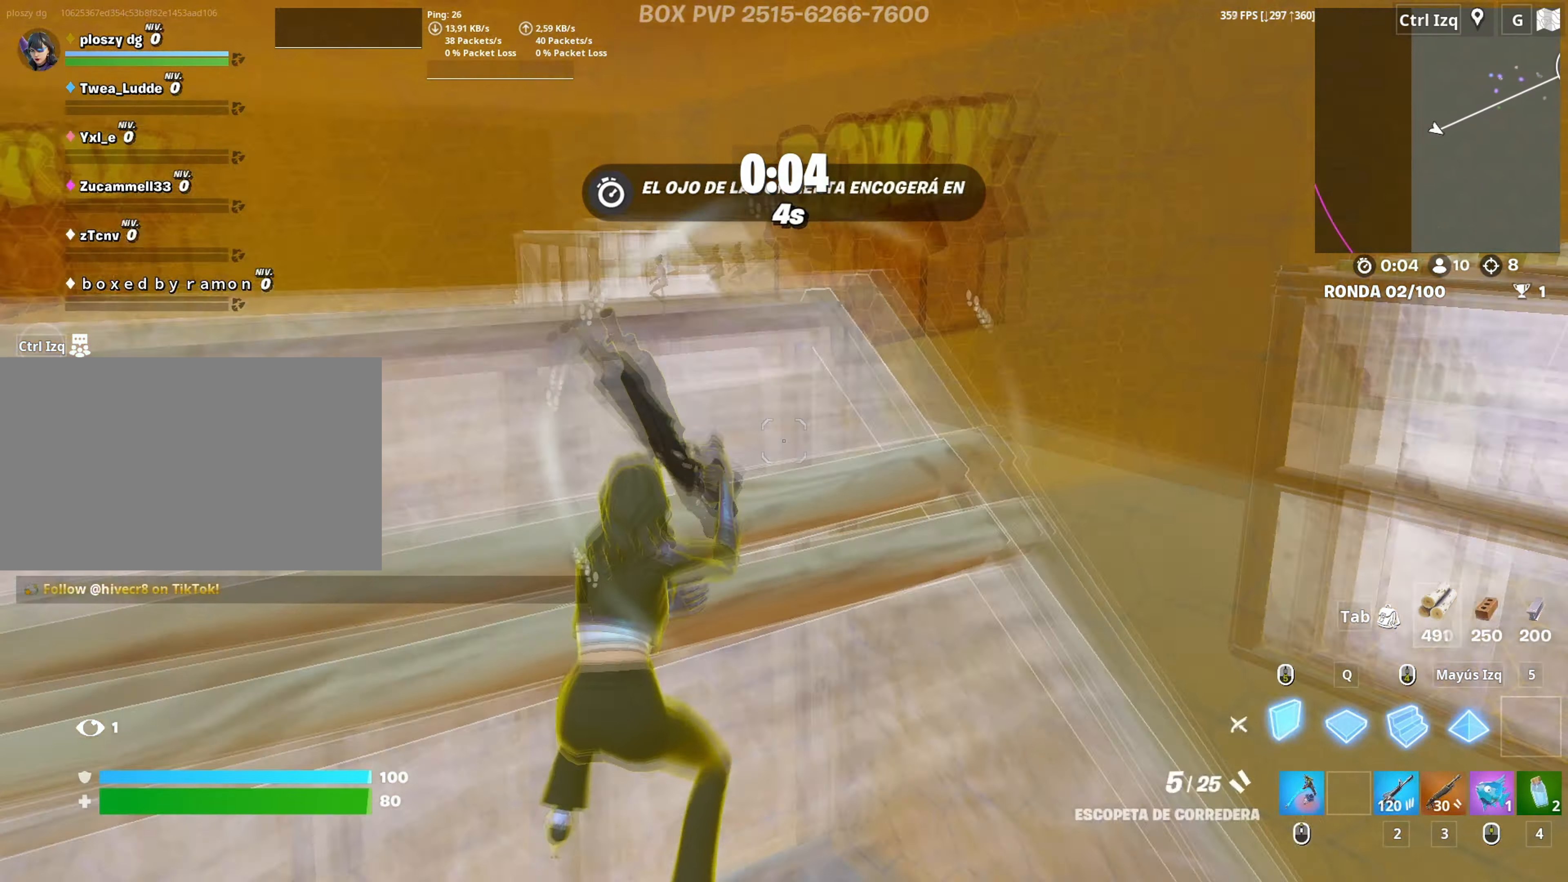
Gameplay with keyboard and mouse; each line is a JSON object with the keys and mouse buttons held at the frame after it. "events" lists presses ("down") and releases ("up") of "1", "2", "3", "4", "5", "a", "alt", "c", "caps_lock", "ctrl", "d", "e", "f", "g", "q", "r", "s", "shift", "space", "t", "tab", "v", "w", "x", "z", "mouse_left", "mouse_wheel" and "mouse_right" between this image and that frame as [ms after this image, input, new state], when the widget could be followed in between. "mouse_left", "mouse_wheel", "mouse_right" = the "left", "wheel", "right" buttons of the "mouse" list. No other keys are recorded. "wheel" means that the mouse wheel is clicked or scrolled. "mouse_move" is the direction in which the mouse moves at that frame (one of eight, or "still"), when it could be read.
{"keys": [], "mouse": [], "mouse_move": "right", "events": [[17, "space", "down"], [67, "mouse_left", "down"], [117, "space", "up"], [300, "q", "down"], [300, "w", "down"], [400, "3", "down"], [400, "q", "up"], [433, "mouse_left", "up"], [483, "3", "up"], [483, "w", "up"]]}
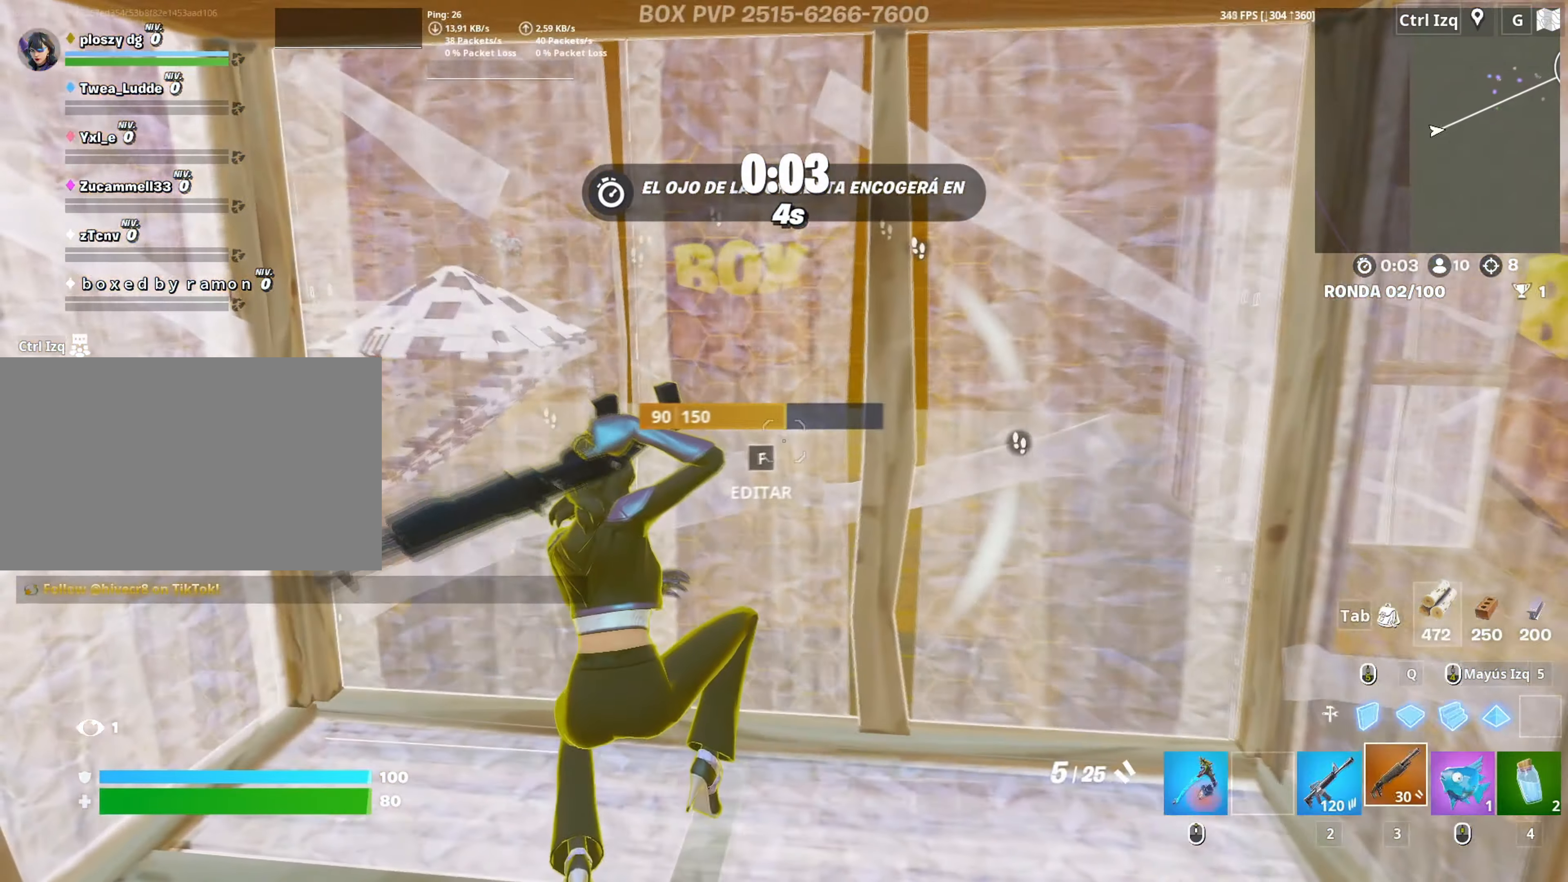
{"keys": [], "mouse": [], "events": [[83, "3", "down"], [83, "mouse_wheel", "down"], [83, "w", "down"], [133, "3", "up"], [133, "w", "up"], [167, "mouse_wheel", "up"], [217, "3", "down"], [217, "w", "down"], [267, "3", "up"], [267, "mouse_wheel", "down"], [267, "w", "up"], [333, "mouse_wheel", "up"], [350, "w", "down"], [417, "w", "up"]]}
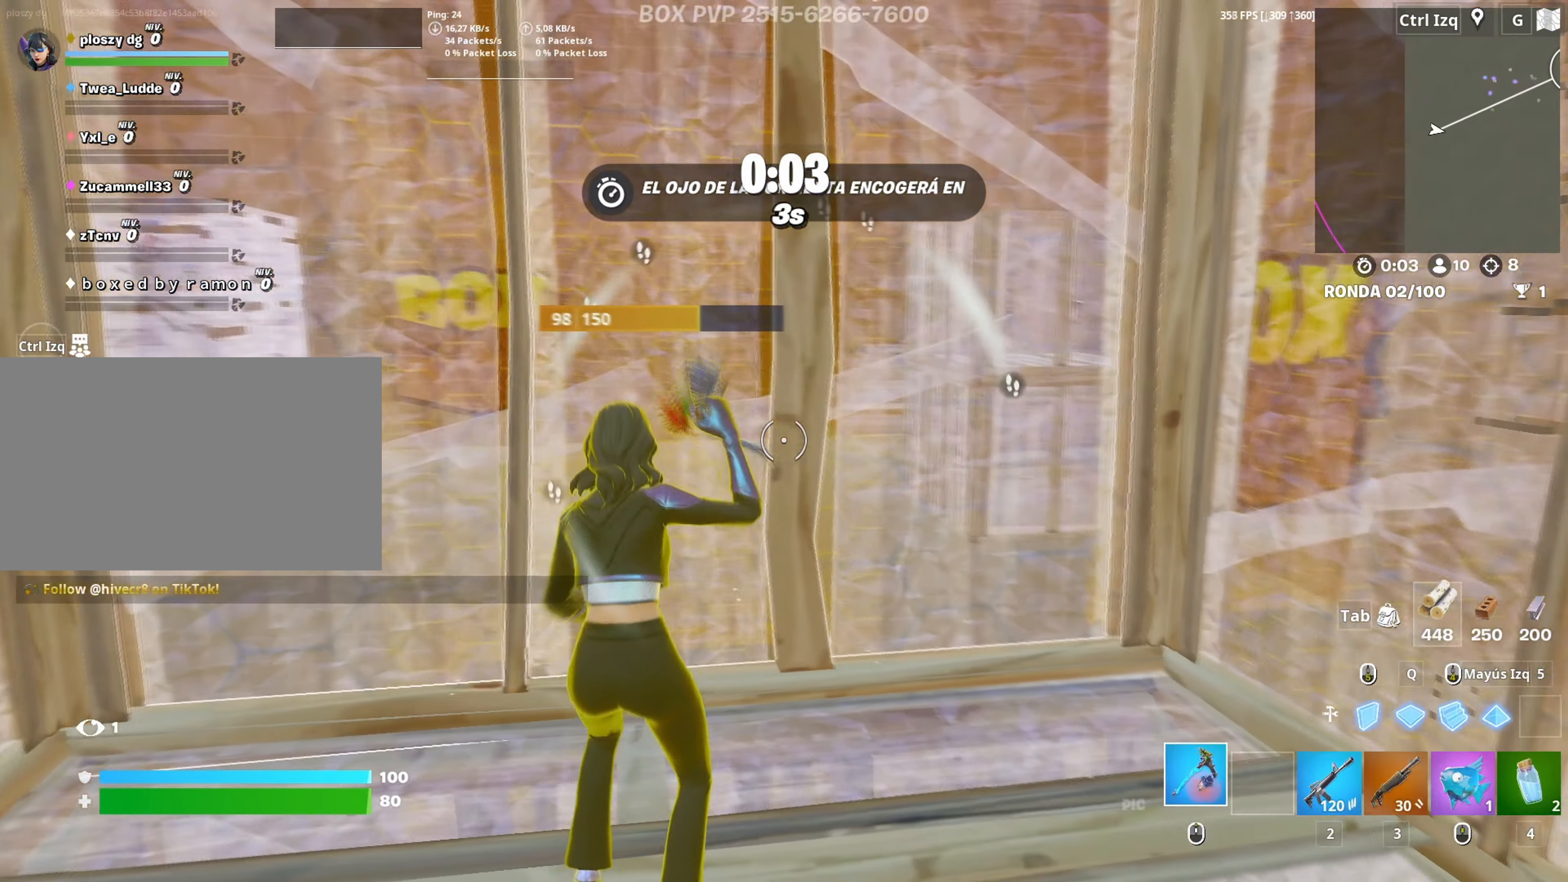
{"keys": [], "mouse": [], "mouse_move": "still", "events": []}
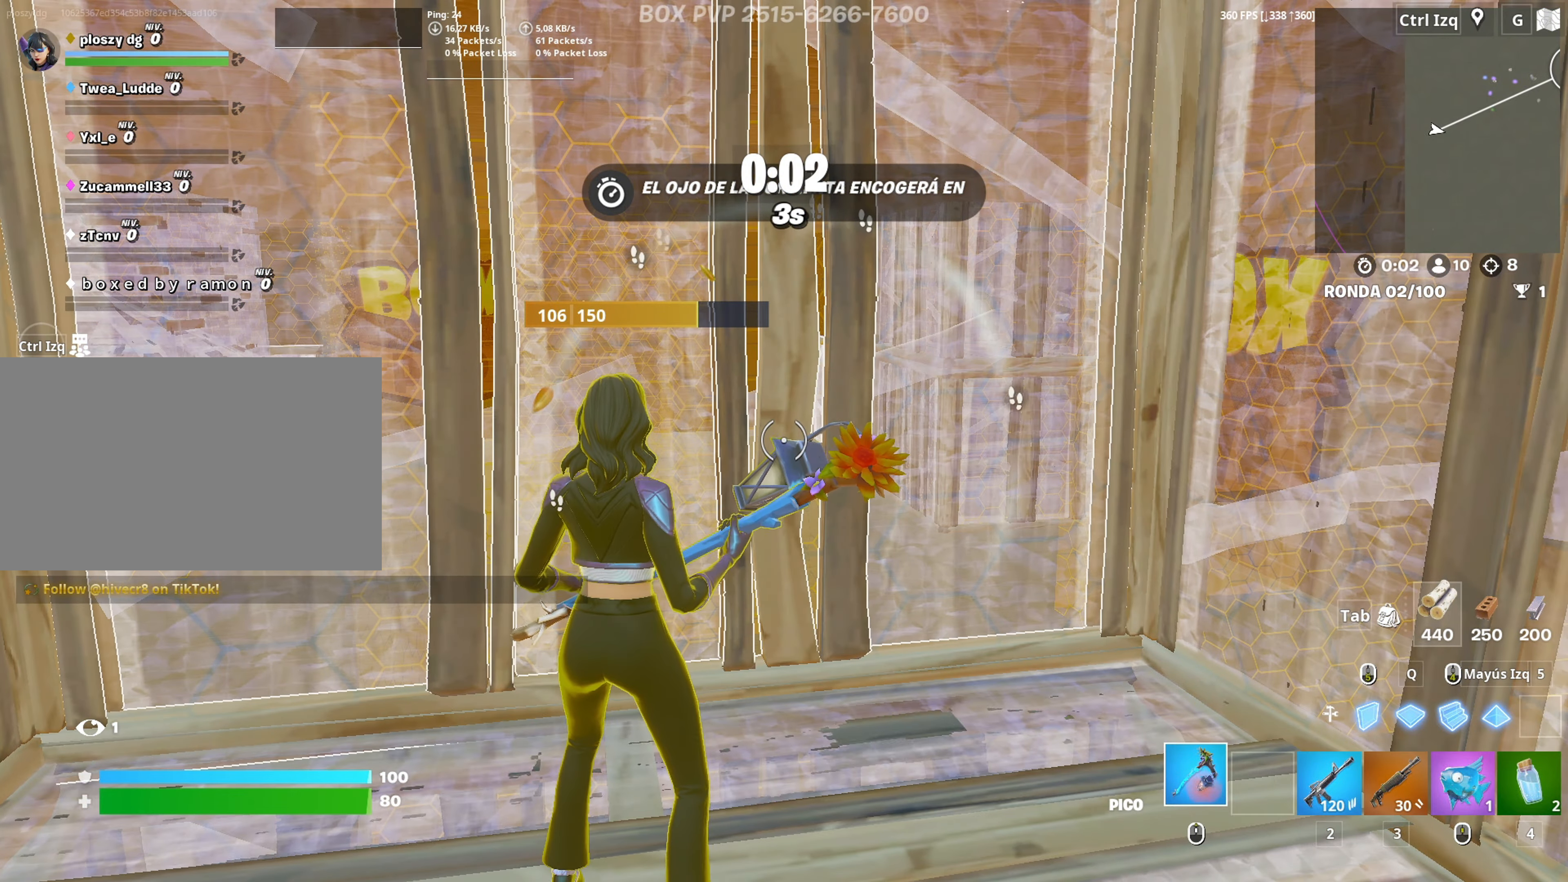
{"keys": [], "mouse": [], "mouse_move": "up", "events": [[200, "w", "down"], [217, "3", "down"], [217, "mouse_wheel", "down"], [250, "3", "up"], [250, "w", "up"], [300, "mouse_wheel", "up"], [350, "3", "down"], [400, "3", "up"], [400, "mouse_wheel", "down"], [483, "mouse_wheel", "up"]]}
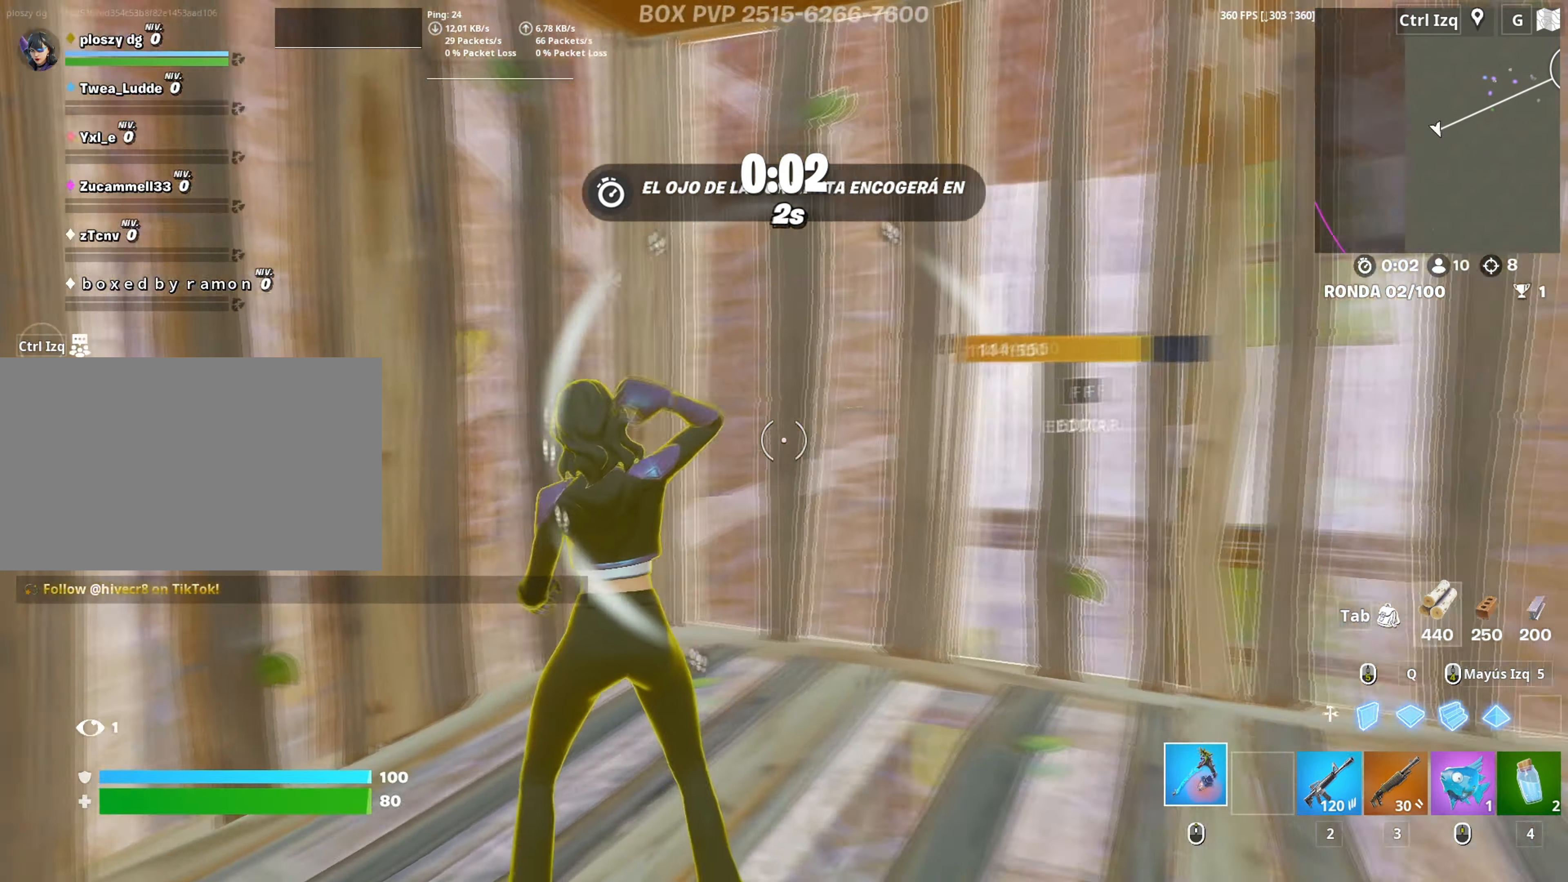
{"keys": ["w"], "mouse": [], "mouse_move": "down-left", "events": [[167, "f", "down"], [167, "w", "down"], [217, "mouse_left", "down"], [233, "f", "up"], [267, "w", "up"], [317, "w", "down"], [400, "f", "down"], [467, "f", "up"], [467, "mouse_left", "up"]]}
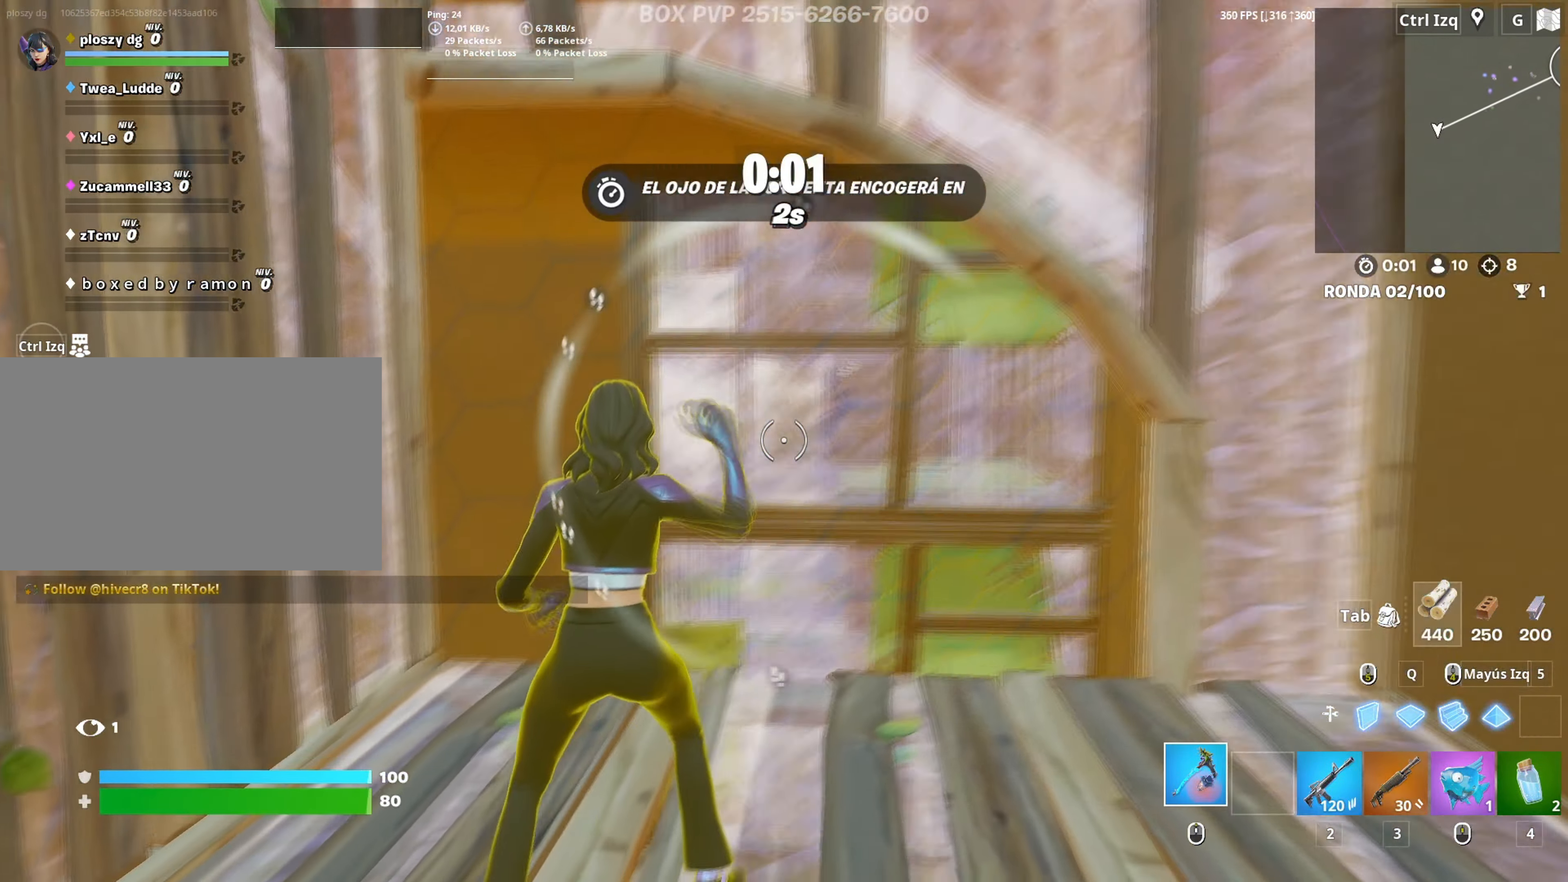
{"keys": ["w"], "mouse": [], "mouse_move": "still", "events": [[50, "d", "down"], [100, "d", "up"]]}
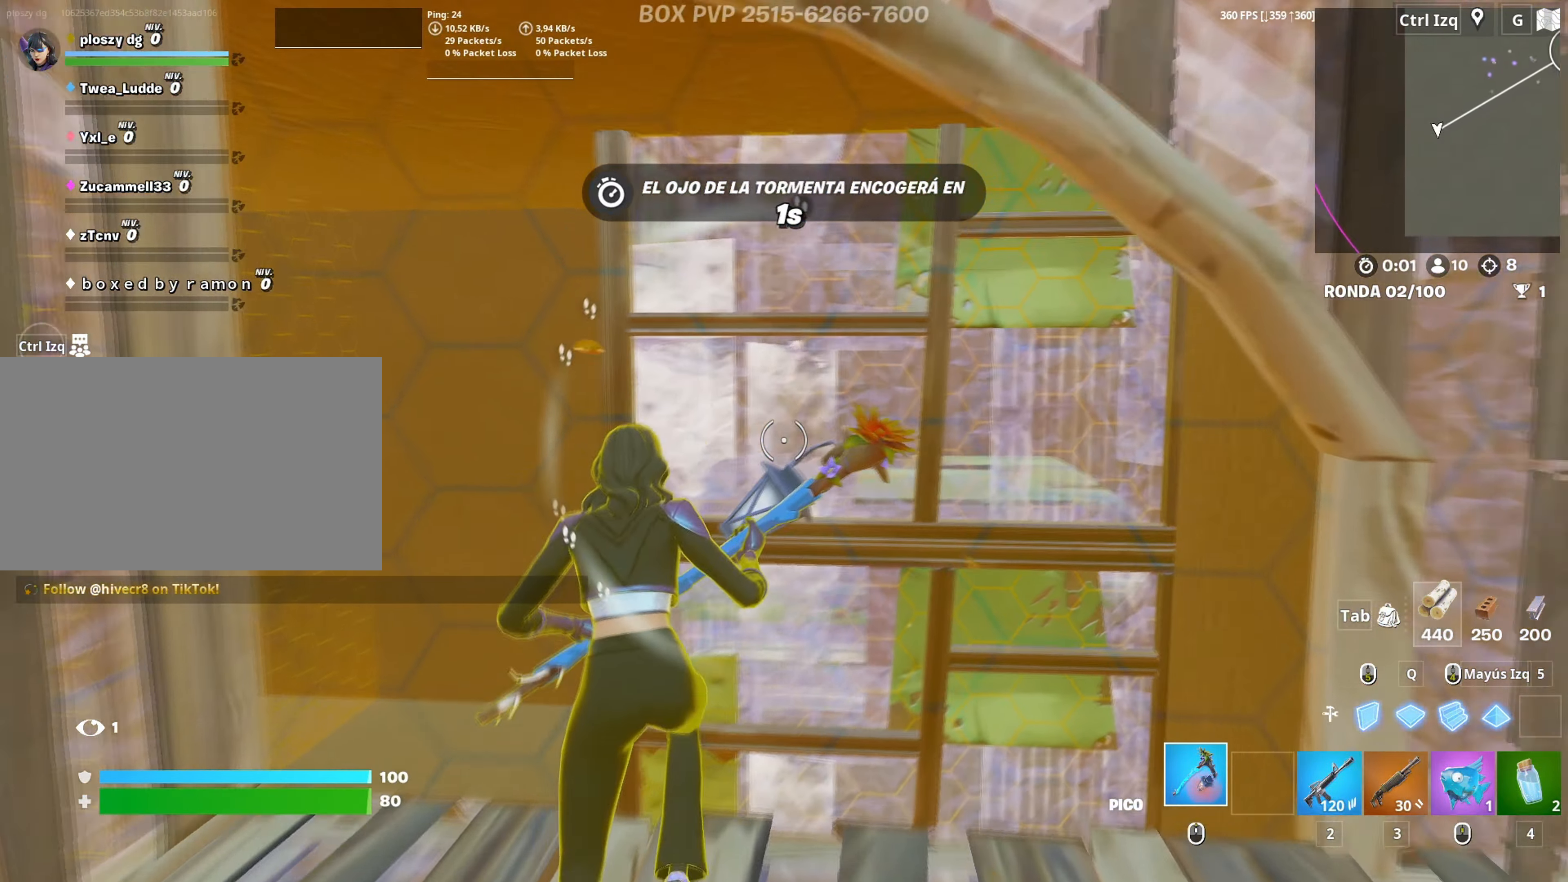
{"keys": [], "mouse": ["left"], "mouse_move": "left", "events": [[100, "d", "down"], [167, "w", "up"], [200, "w", "down"], [250, "d", "up"], [333, "q", "down"], [383, "mouse_left", "down"], [400, "w", "up"], [450, "q", "up"]]}
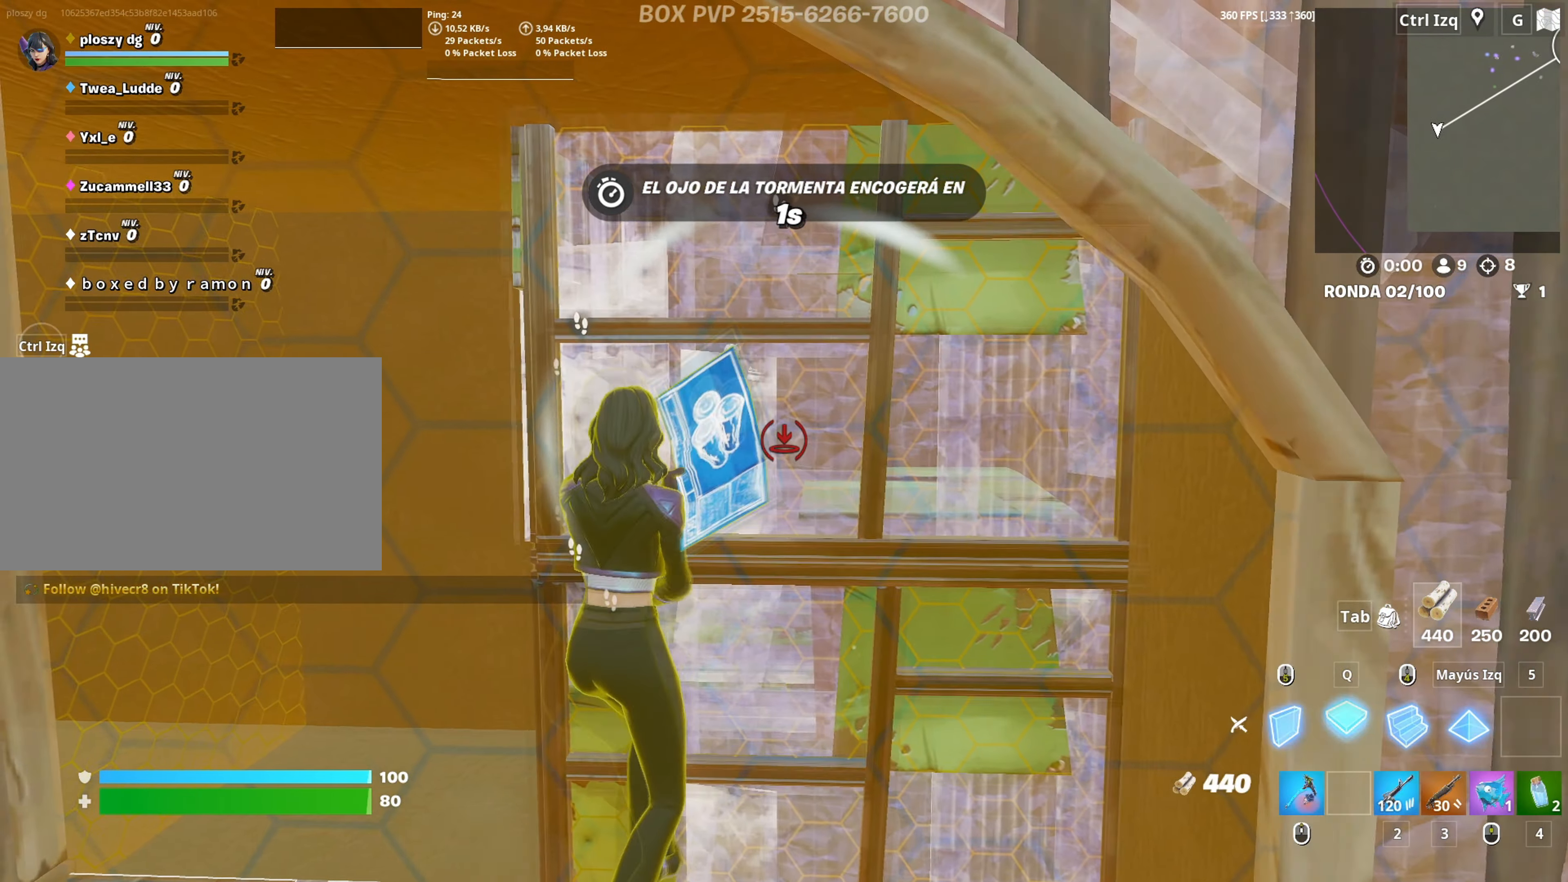
{"keys": ["q"], "mouse": ["left"], "mouse_move": "still", "events": [[83, "q", "down"], [183, "q", "up"], [267, "q", "down"], [367, "q", "up"], [450, "q", "down"]]}
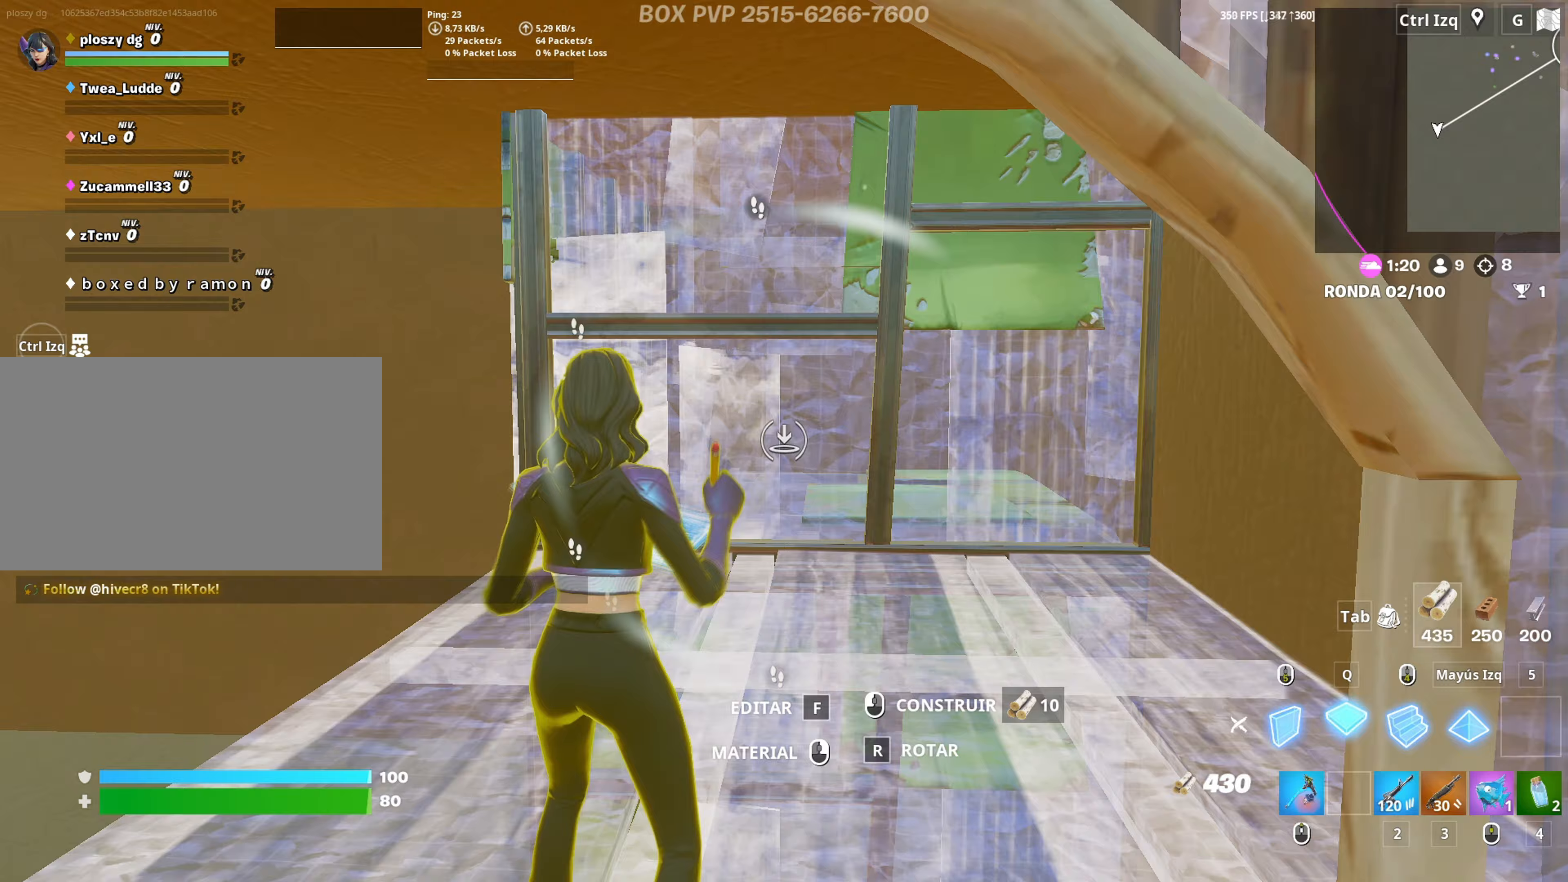
{"keys": ["w"], "mouse": ["left"], "mouse_move": "left", "events": [[50, "q", "up"], [183, "q", "down"], [283, "q", "up"], [367, "w", "down"]]}
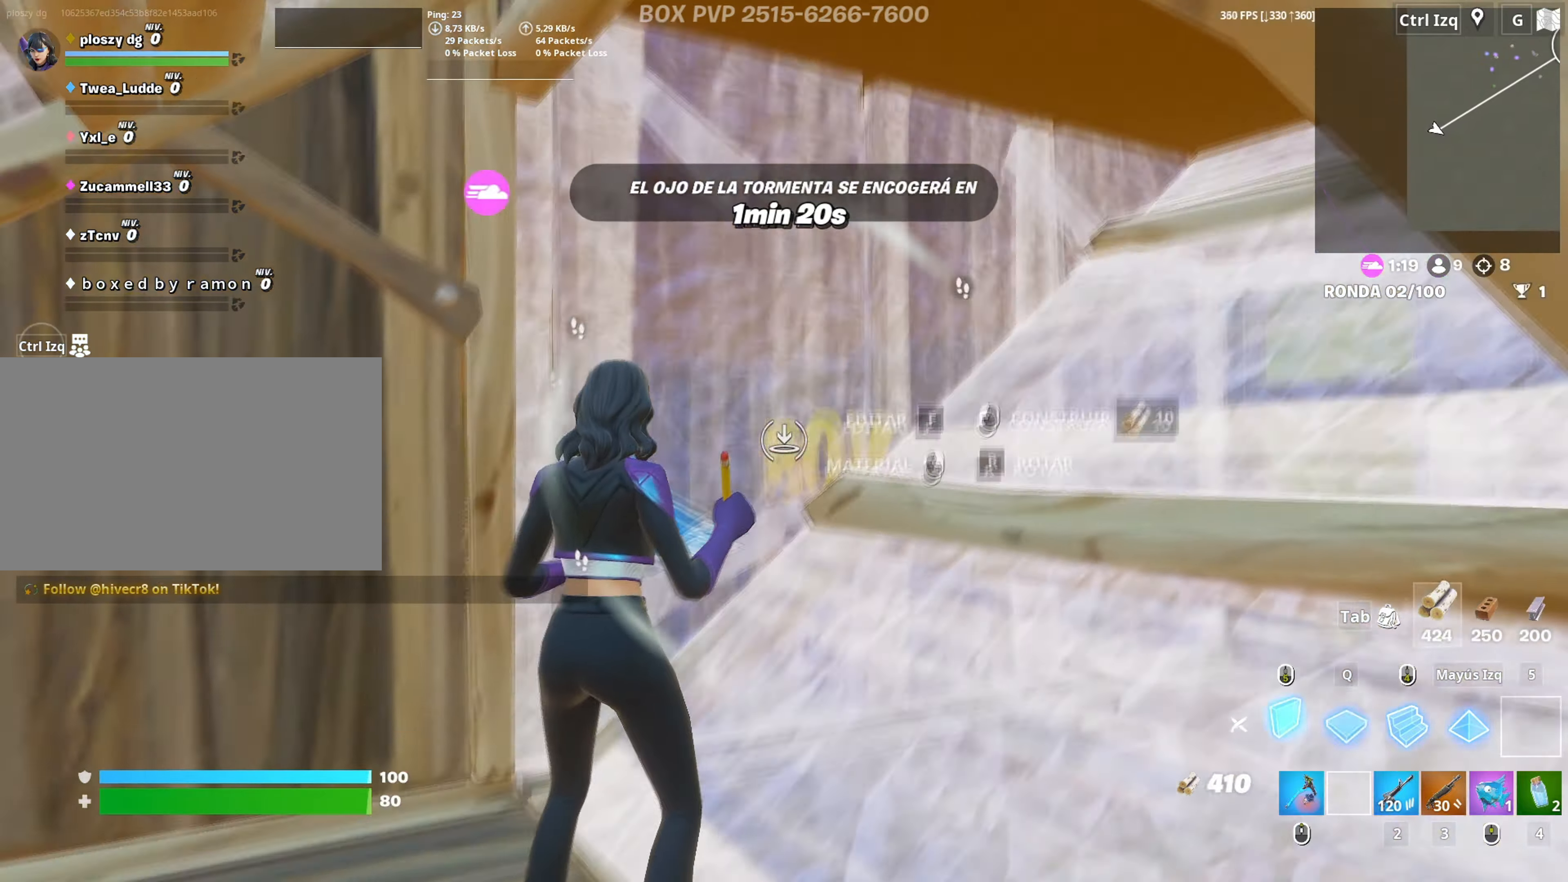
{"keys": ["q", "w"], "mouse": ["left"], "mouse_move": "down-right", "events": [[67, "3", "down"], [117, "3", "up"], [117, "mouse_left", "up"], [200, "f", "down"], [250, "f", "up"], [250, "mouse_left", "down"], [383, "f", "down"], [433, "q", "down"], [450, "f", "up"], [450, "mouse_left", "up"], [483, "mouse_left", "down"]]}
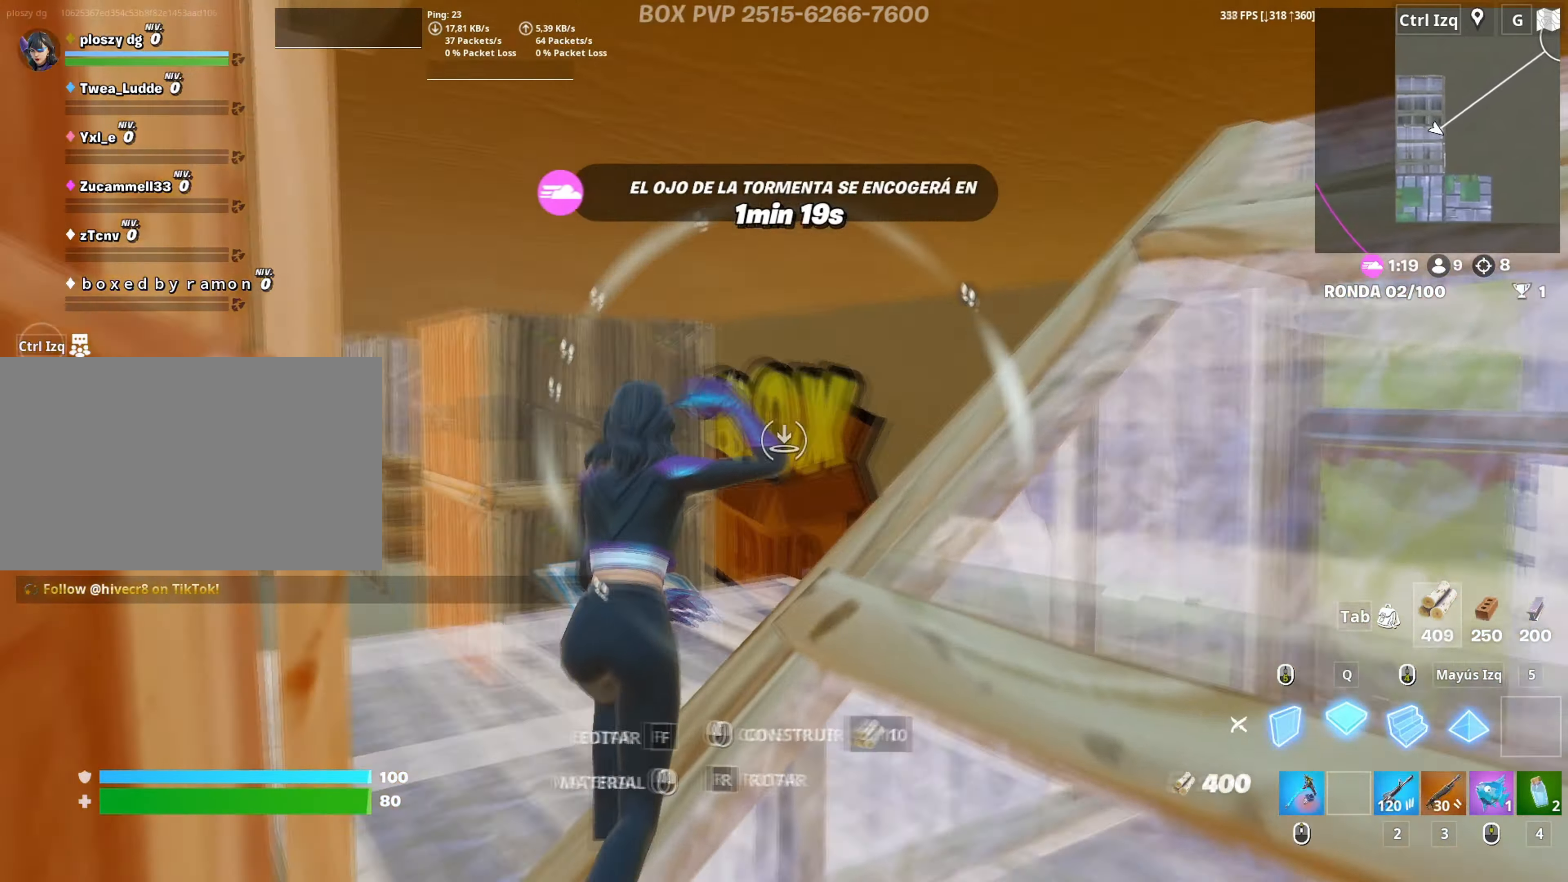
{"keys": ["w"], "mouse": ["left"], "events": [[33, "q", "up"], [167, "a", "down"], [217, "a", "up"], [317, "mouse_left", "up"], [350, "f", "down"], [417, "f", "up"], [417, "mouse_left", "down"]]}
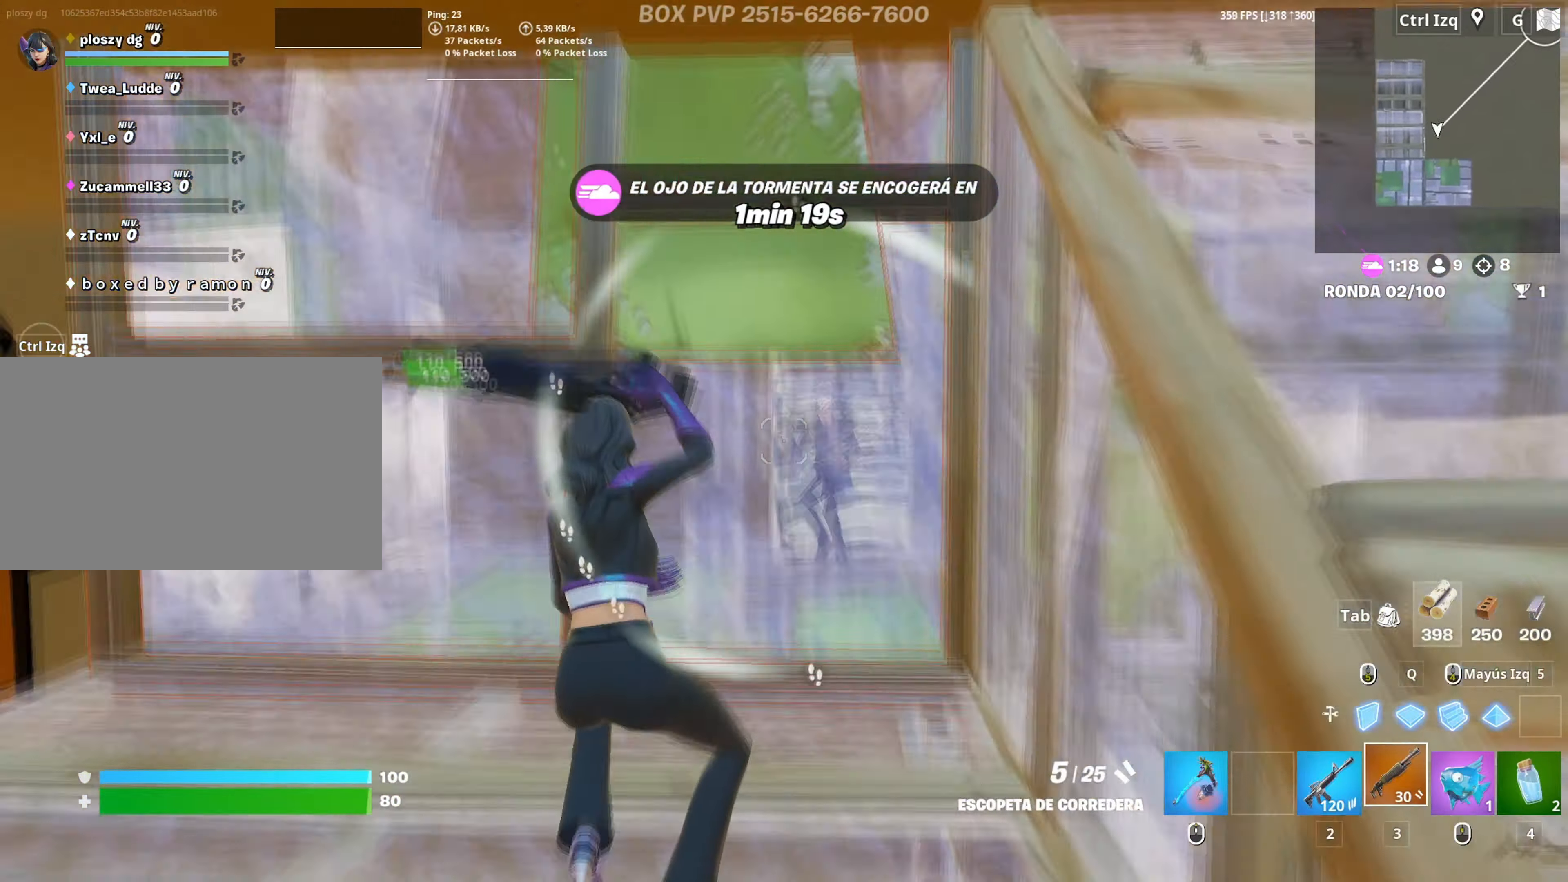
{"keys": ["d"], "mouse": ["wheel"], "mouse_move": "left", "events": [[50, "f", "down"], [100, "f", "up"], [100, "mouse_left", "up"], [133, "a", "down"], [183, "mouse_left", "down"], [283, "d", "down"], [283, "mouse_left", "up"], [283, "w", "up"], [333, "a", "up"], [383, "mouse_wheel", "down"]]}
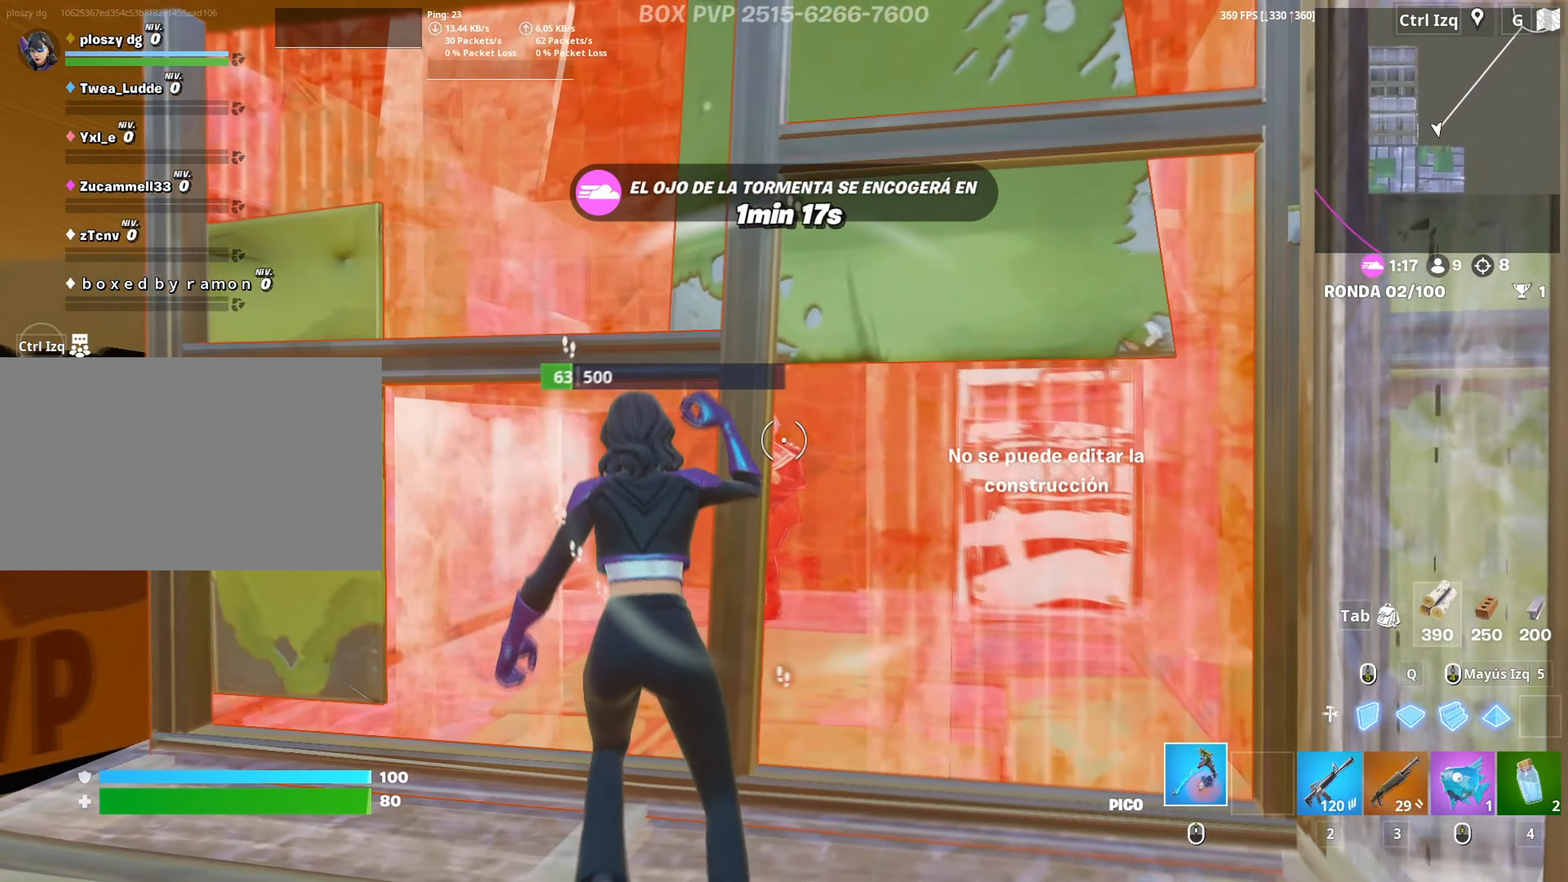
{"keys": ["a"], "mouse": ["left"], "mouse_move": "left", "events": [[17, "mouse_wheel", "up"], [17, "s", "down"], [200, "d", "up"], [200, "mouse_left", "down"], [300, "a", "down"], [400, "s", "up"]]}
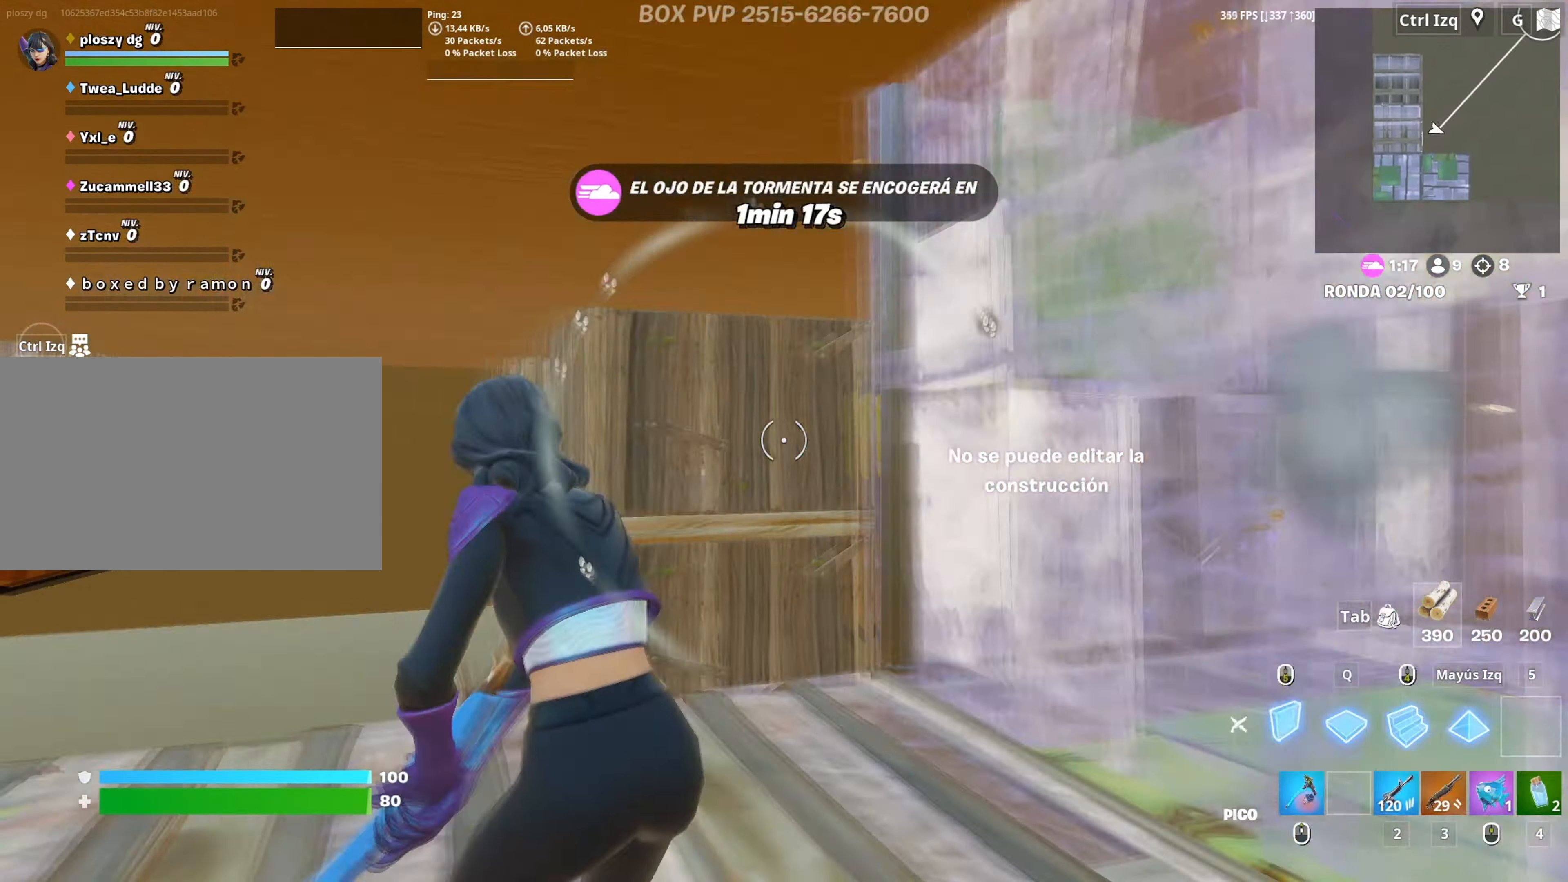
{"keys": ["f", "w"], "mouse": ["left"], "events": [[83, "w", "down"], [217, "3", "down"], [267, "3", "up"], [317, "mouse_left", "up"], [367, "a", "up"], [367, "f", "down"], [400, "mouse_left", "down"], [417, "f", "up"], [500, "f", "down"]]}
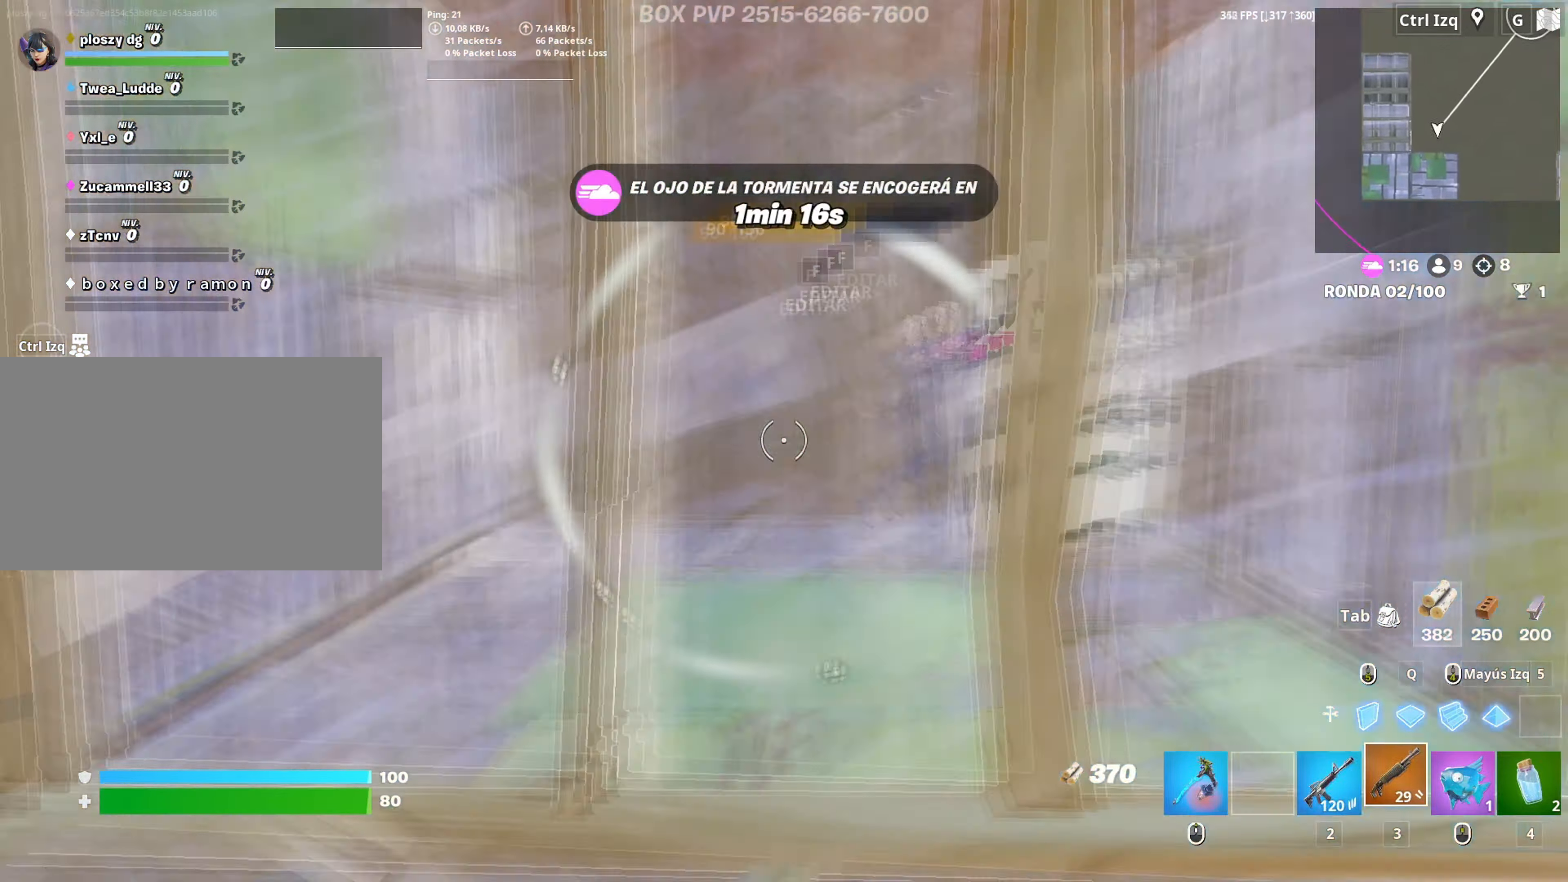
{"keys": ["f", "w"], "mouse": [], "mouse_move": "up-right", "events": [[50, "f", "up"], [100, "a", "down"], [233, "mouse_left", "up"], [333, "a", "up"], [333, "f", "down"], [333, "mouse_left", "down"], [383, "f", "up"], [467, "f", "down"], [467, "mouse_left", "up"]]}
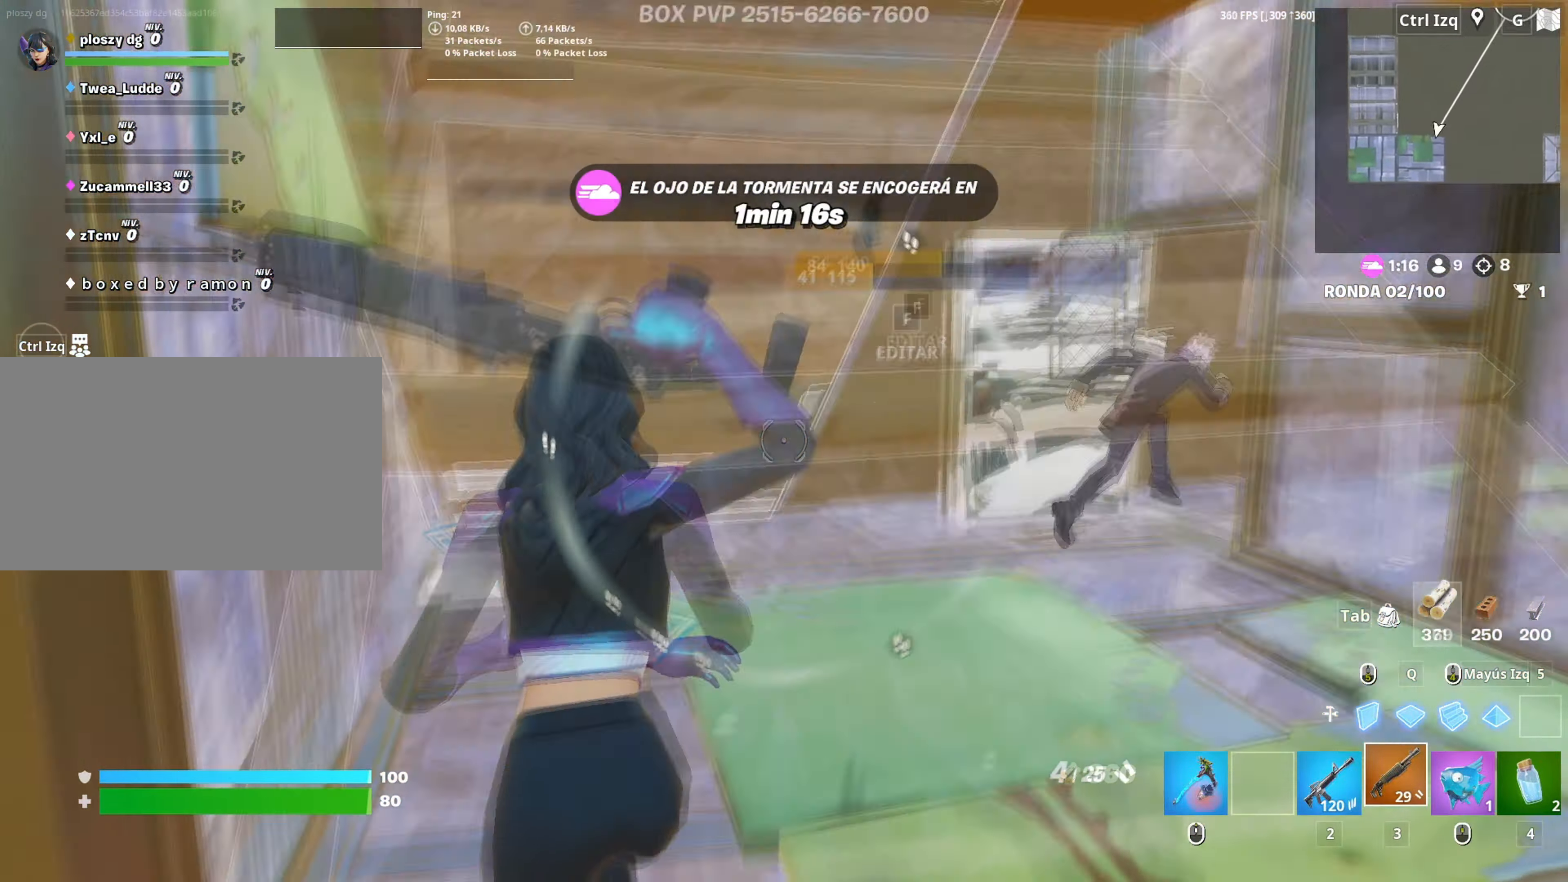
{"keys": ["a", "w"], "mouse": [], "mouse_move": "still", "events": [[17, "f", "up"], [67, "d", "down"], [117, "w", "up"], [250, "w", "down"], [350, "d", "up"], [483, "a", "down"]]}
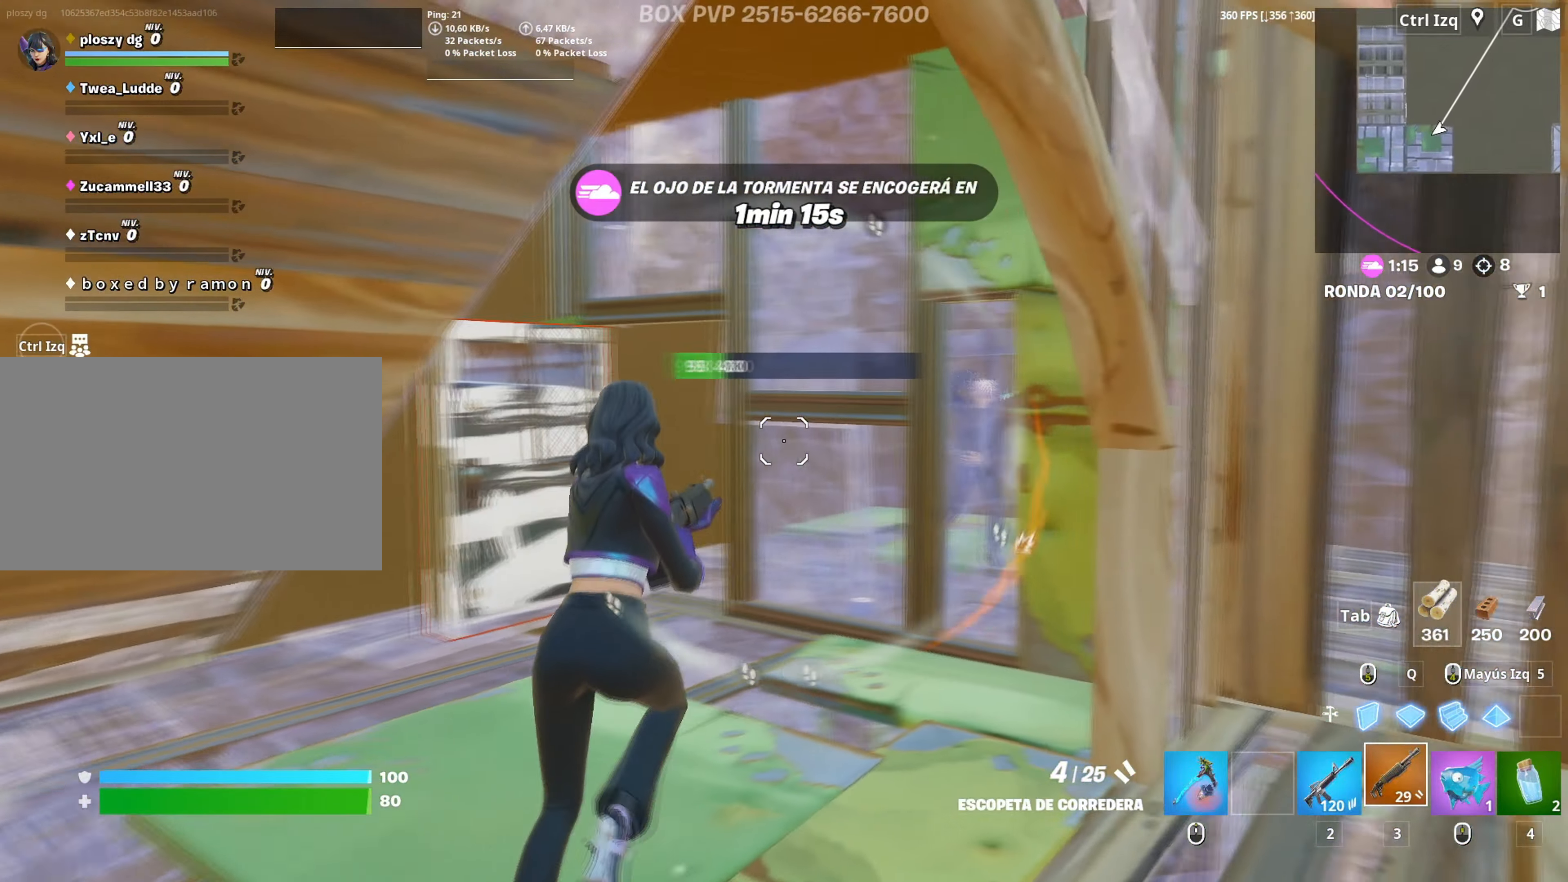
{"keys": ["a", "w"], "mouse": ["left"], "mouse_move": "down", "events": [[133, "mouse_left", "down"], [217, "a", "up"], [400, "a", "down"]]}
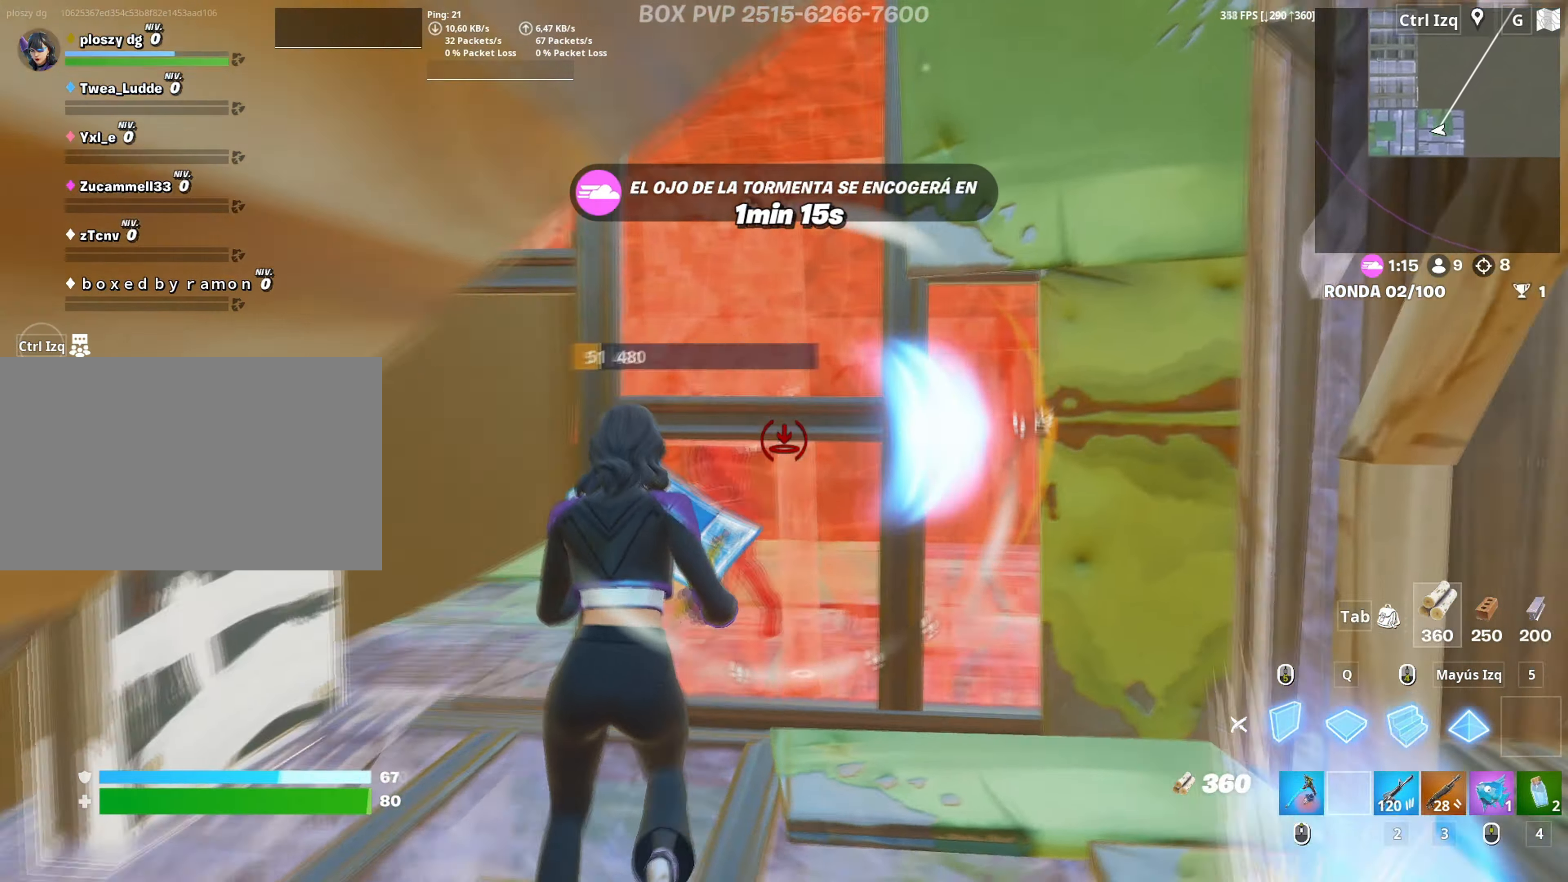
{"keys": ["a"], "mouse": [], "mouse_move": "right", "events": [[100, "mouse_left", "up"], [200, "mouse_wheel", "down"], [283, "mouse_wheel", "up"], [333, "3", "down"], [383, "mouse_left", "down"], [467, "3", "up"], [467, "mouse_left", "up"], [467, "w", "up"]]}
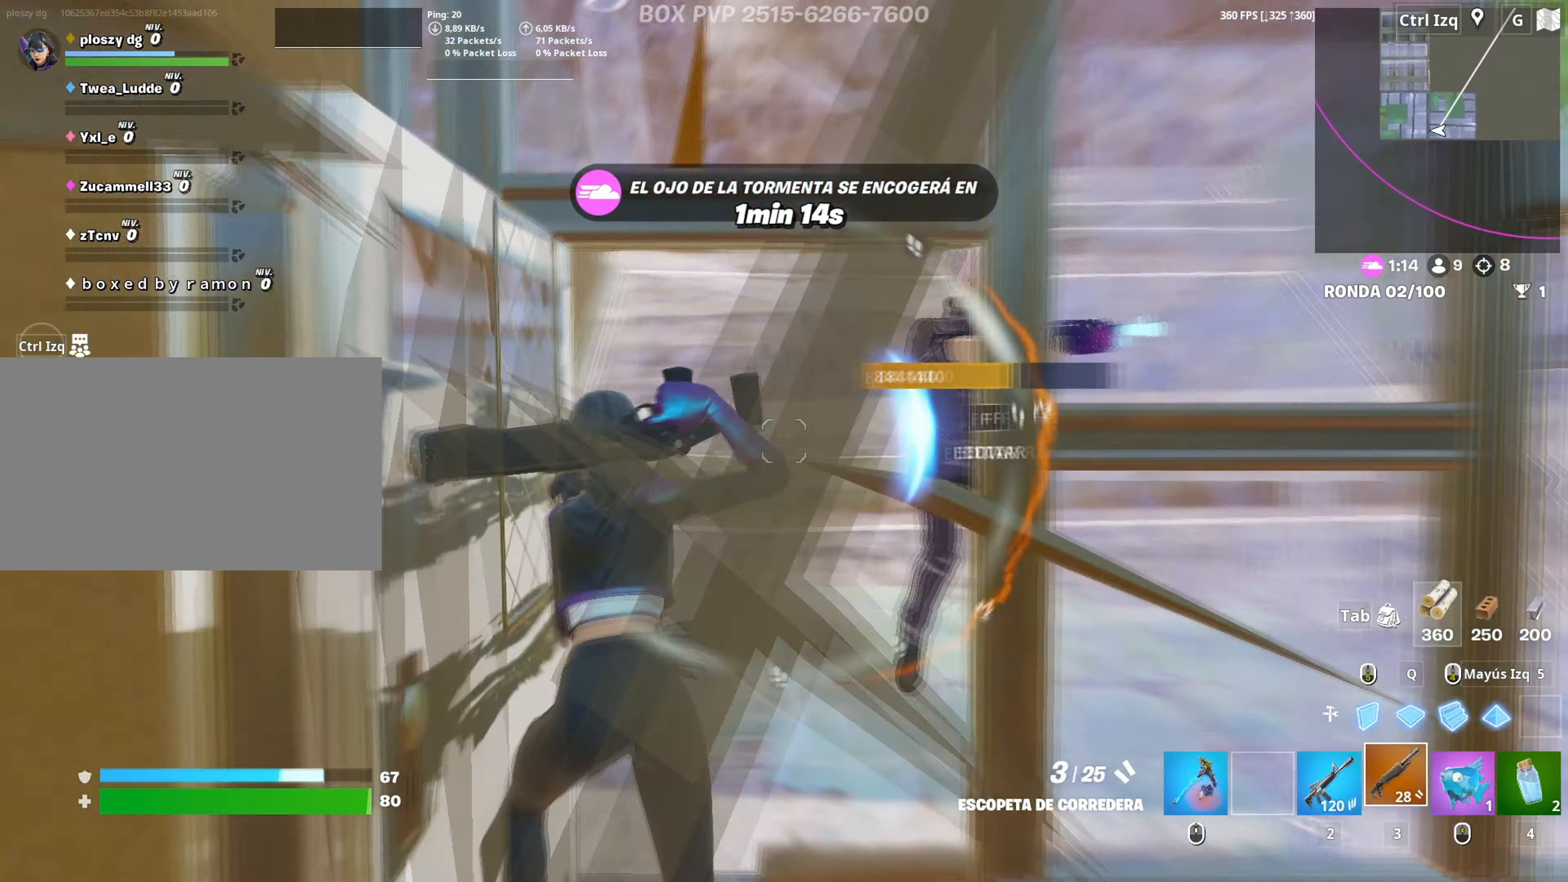
{"keys": ["d"], "mouse": [], "mouse_move": "up", "events": [[67, "c", "down"], [150, "s", "down"], [167, "c", "up"], [250, "a", "up"], [300, "d", "down"], [350, "s", "up"]]}
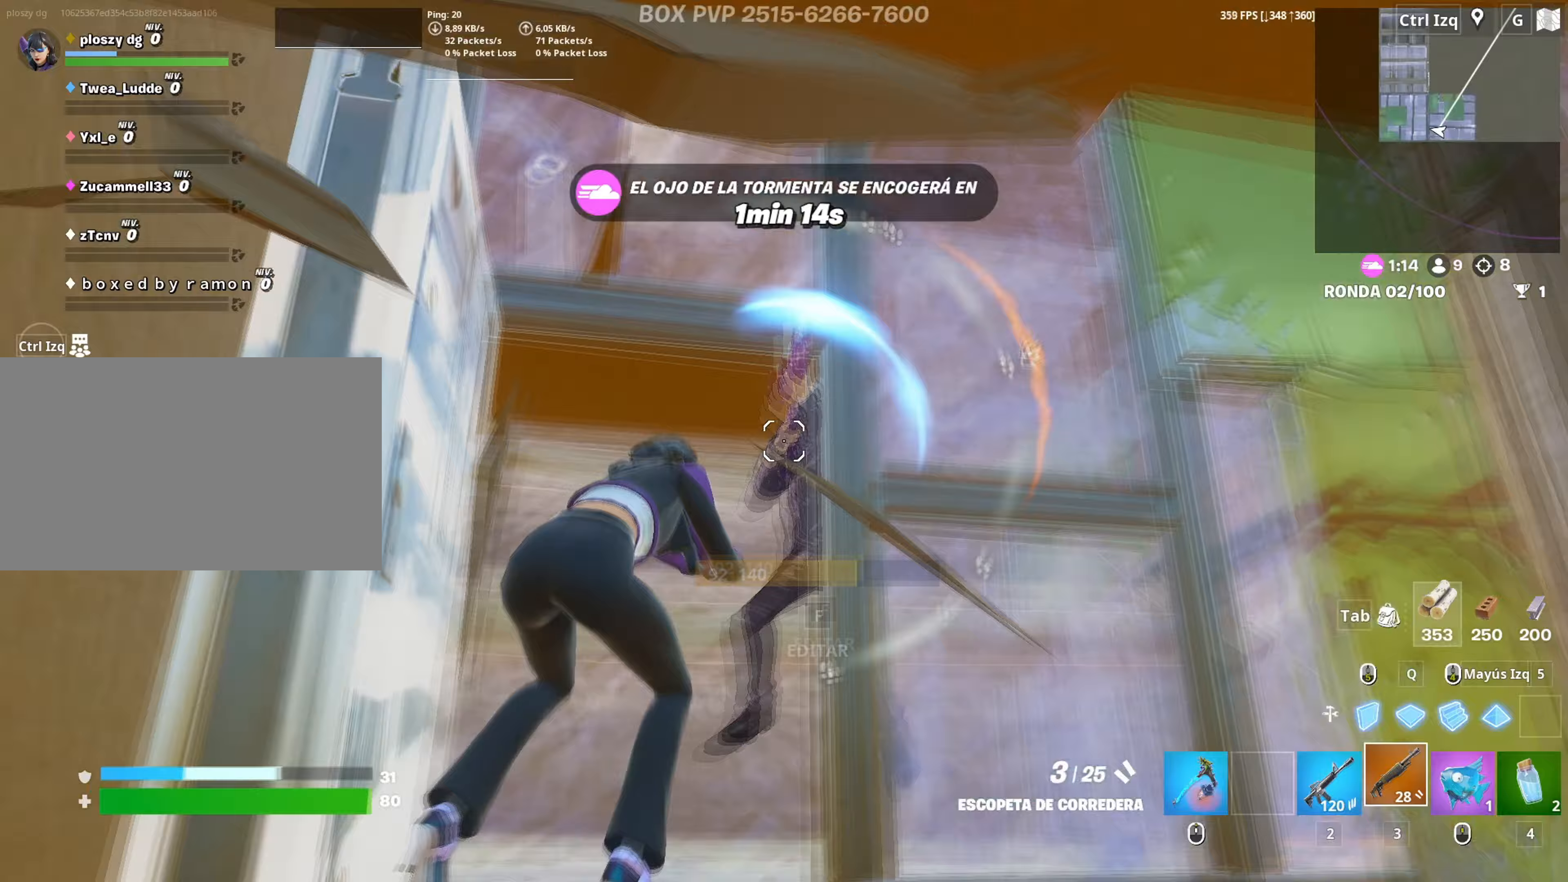
{"keys": ["d", "w"], "mouse": ["wheel"], "events": [[33, "mouse_left", "down"], [33, "space", "down"], [33, "w", "down"], [167, "2", "down"], [183, "space", "up"], [217, "mouse_left", "up"], [233, "2", "up"], [417, "mouse_wheel", "down"]]}
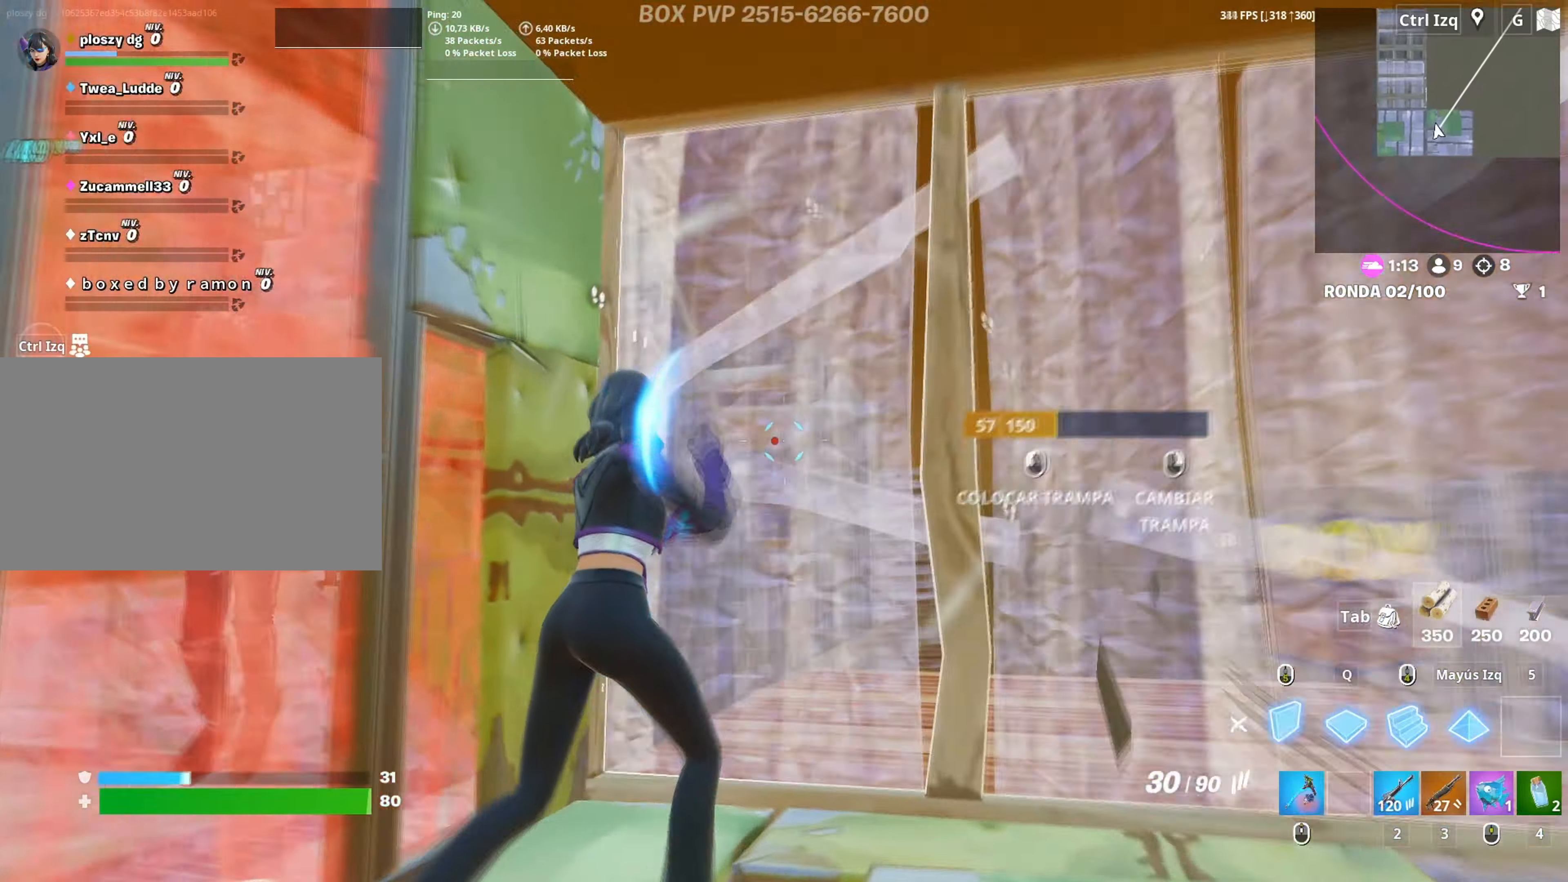
{"keys": ["a", "s"], "mouse": ["left"], "mouse_move": "up", "events": [[50, "mouse_wheel", "up"], [100, "mouse_left", "down"], [100, "space", "down"], [100, "w", "up"], [183, "s", "down"], [233, "d", "up"], [250, "space", "up"], [283, "shift", "down"], [383, "a", "down"], [433, "shift", "up"]]}
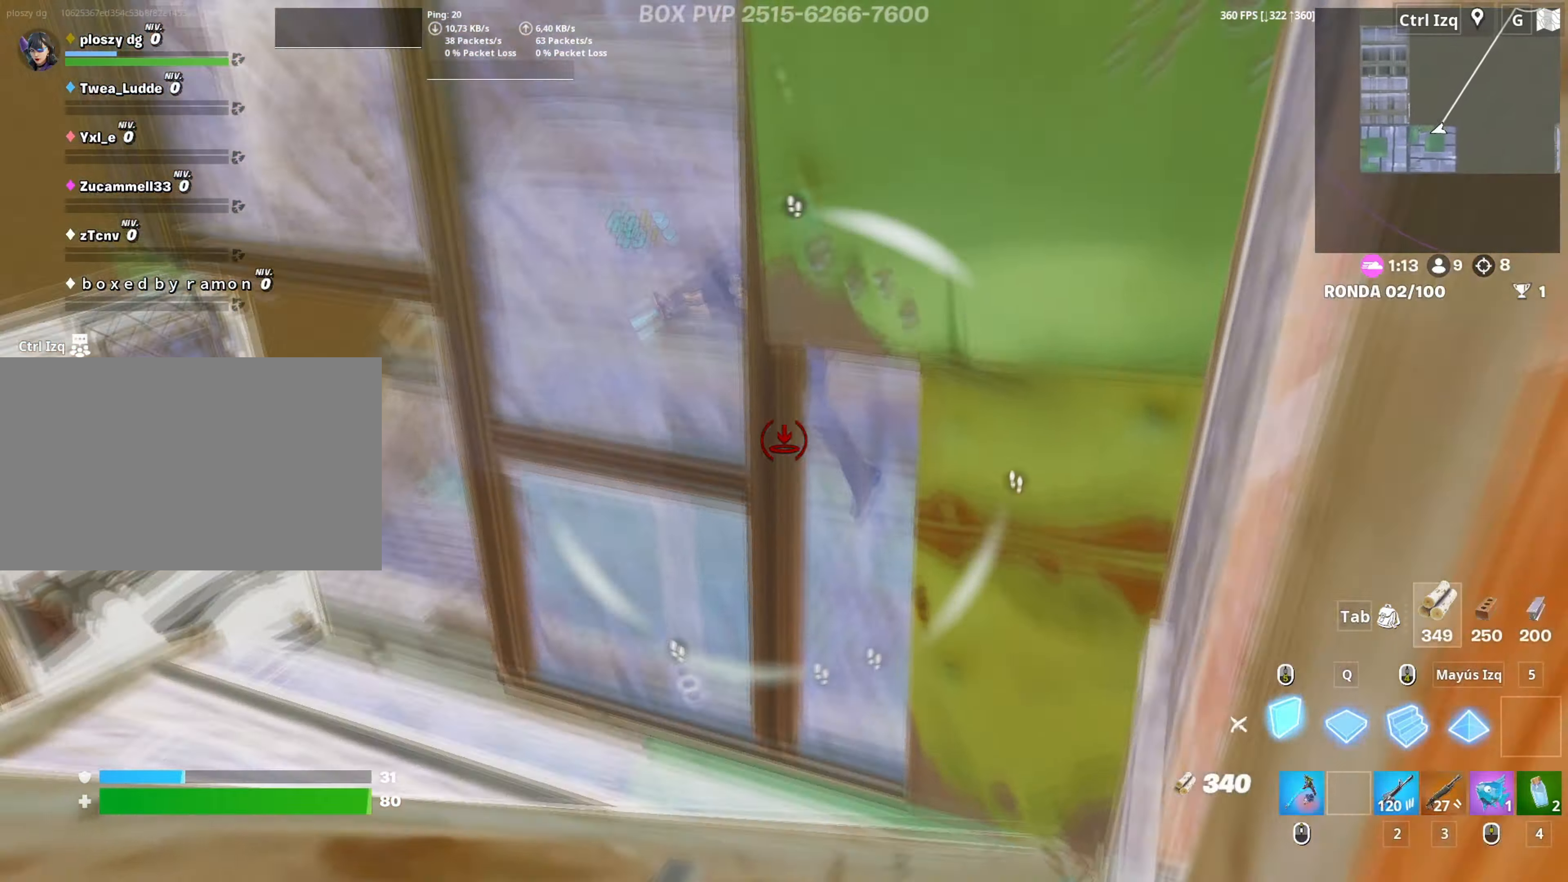
{"keys": ["a", "w"], "mouse": [], "mouse_move": "still", "events": [[17, "3", "down"], [67, "mouse_left", "up"], [67, "s", "up"], [117, "3", "up"], [250, "w", "down"]]}
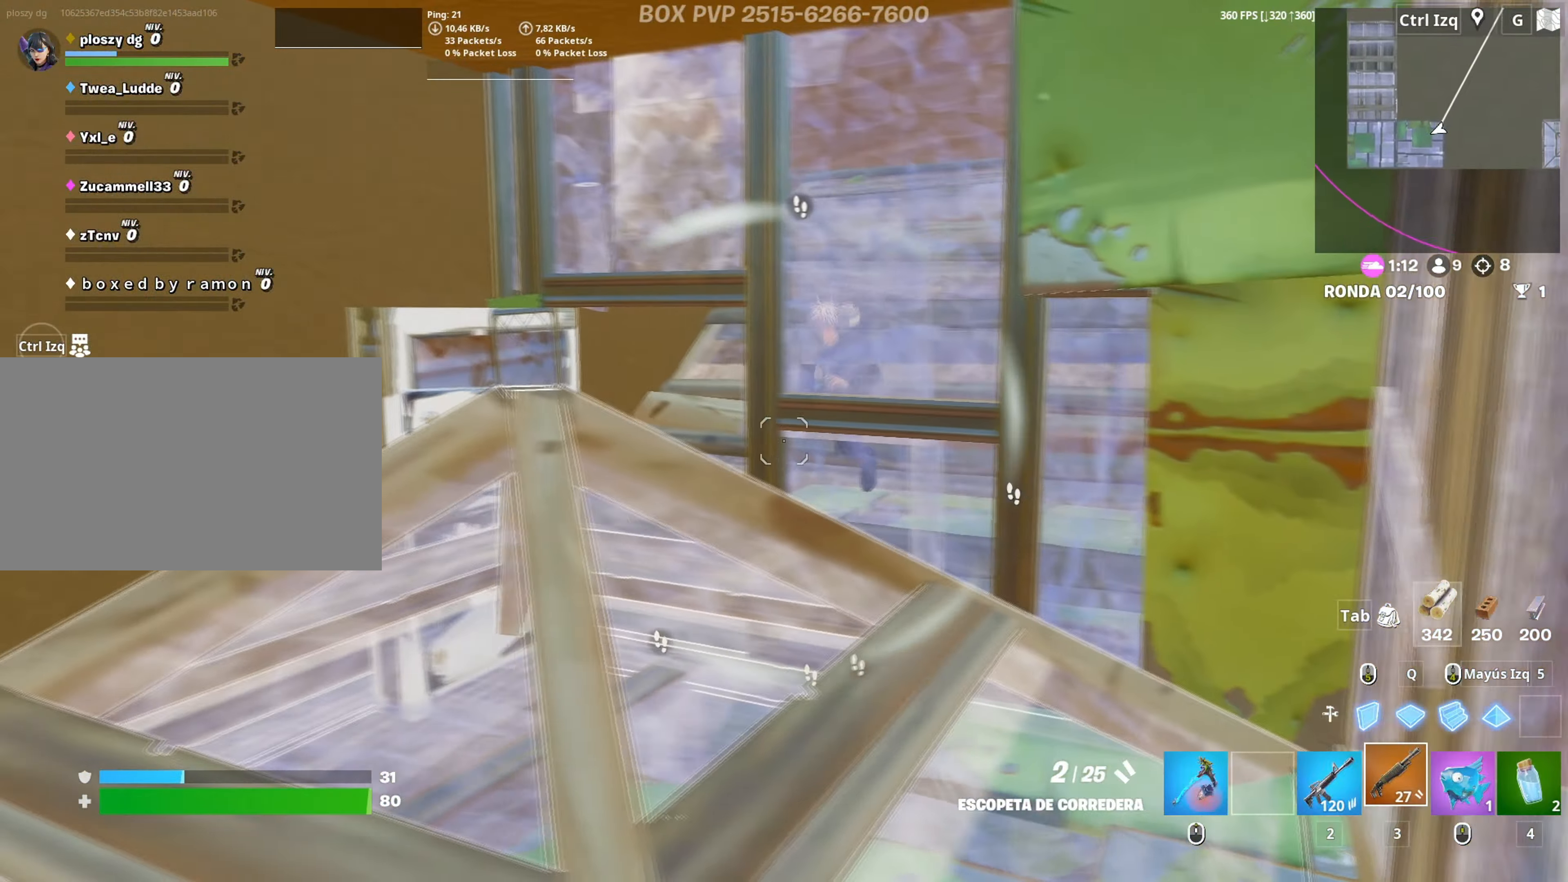
{"keys": ["w"], "mouse": [], "mouse_move": "down", "events": [[217, "a", "up"], [267, "mouse_left", "down"], [350, "2", "down"], [450, "mouse_left", "up"], [467, "2", "up"]]}
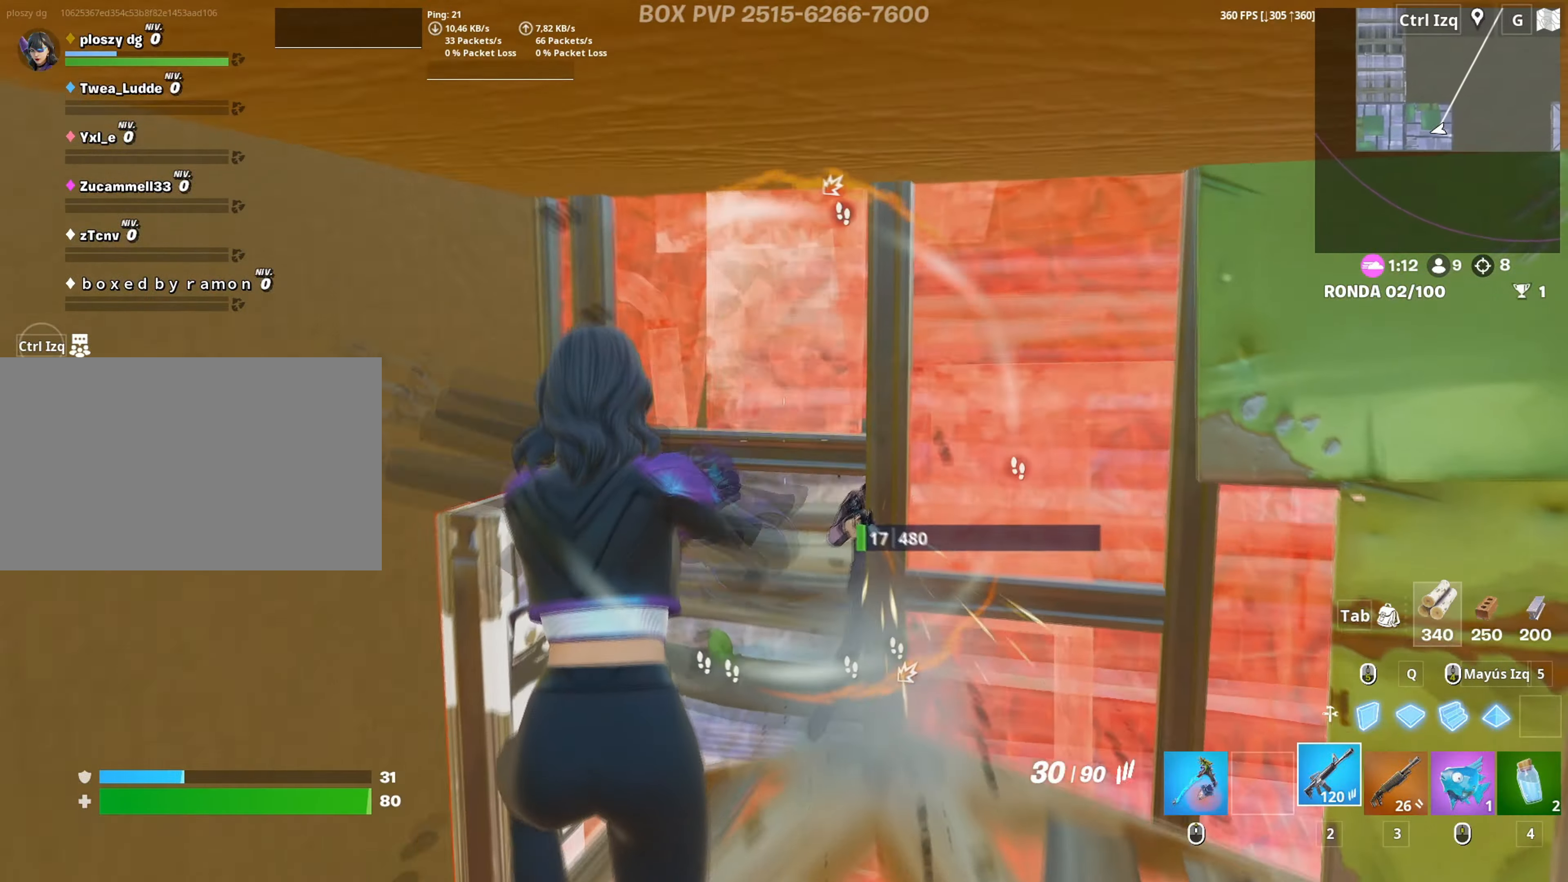
{"keys": [], "mouse": ["left"], "mouse_move": "up", "events": [[83, "a", "down"], [100, "w", "up"], [233, "mouse_left", "down"], [233, "s", "down"], [283, "a", "up"], [483, "s", "up"]]}
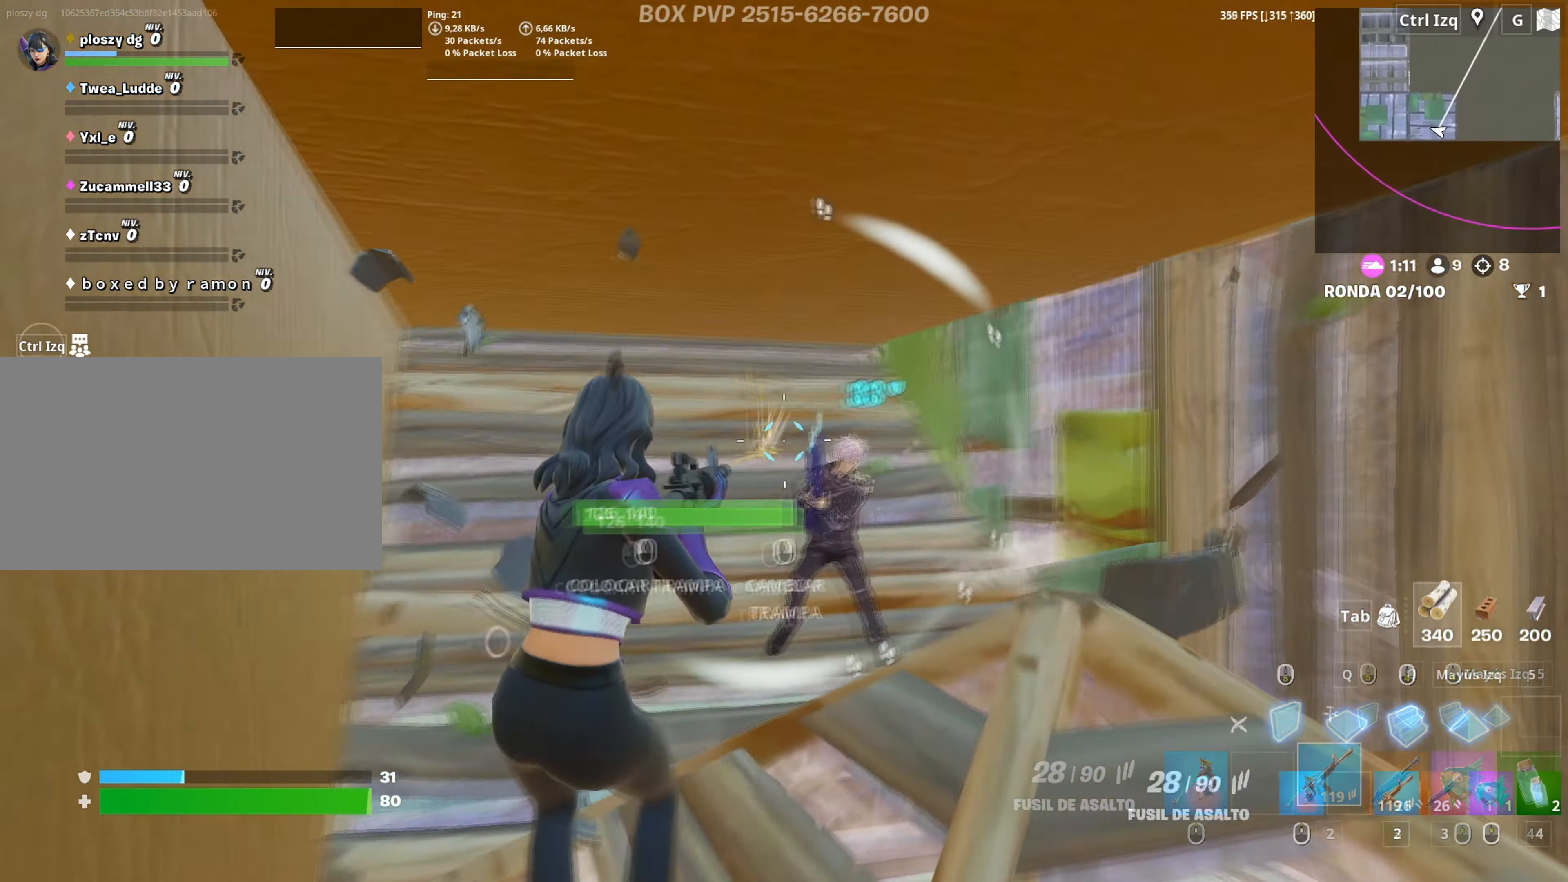
{"keys": ["w"], "mouse": [], "mouse_move": "left", "events": [[17, "a", "down"], [117, "3", "down"], [117, "a", "up"], [117, "w", "down"], [167, "3", "up"], [217, "mouse_left", "up"], [250, "a", "down"], [250, "f", "down"], [300, "f", "up"], [300, "mouse_left", "down"], [400, "a", "up"], [433, "f", "down"], [450, "mouse_left", "up"], [483, "f", "up"]]}
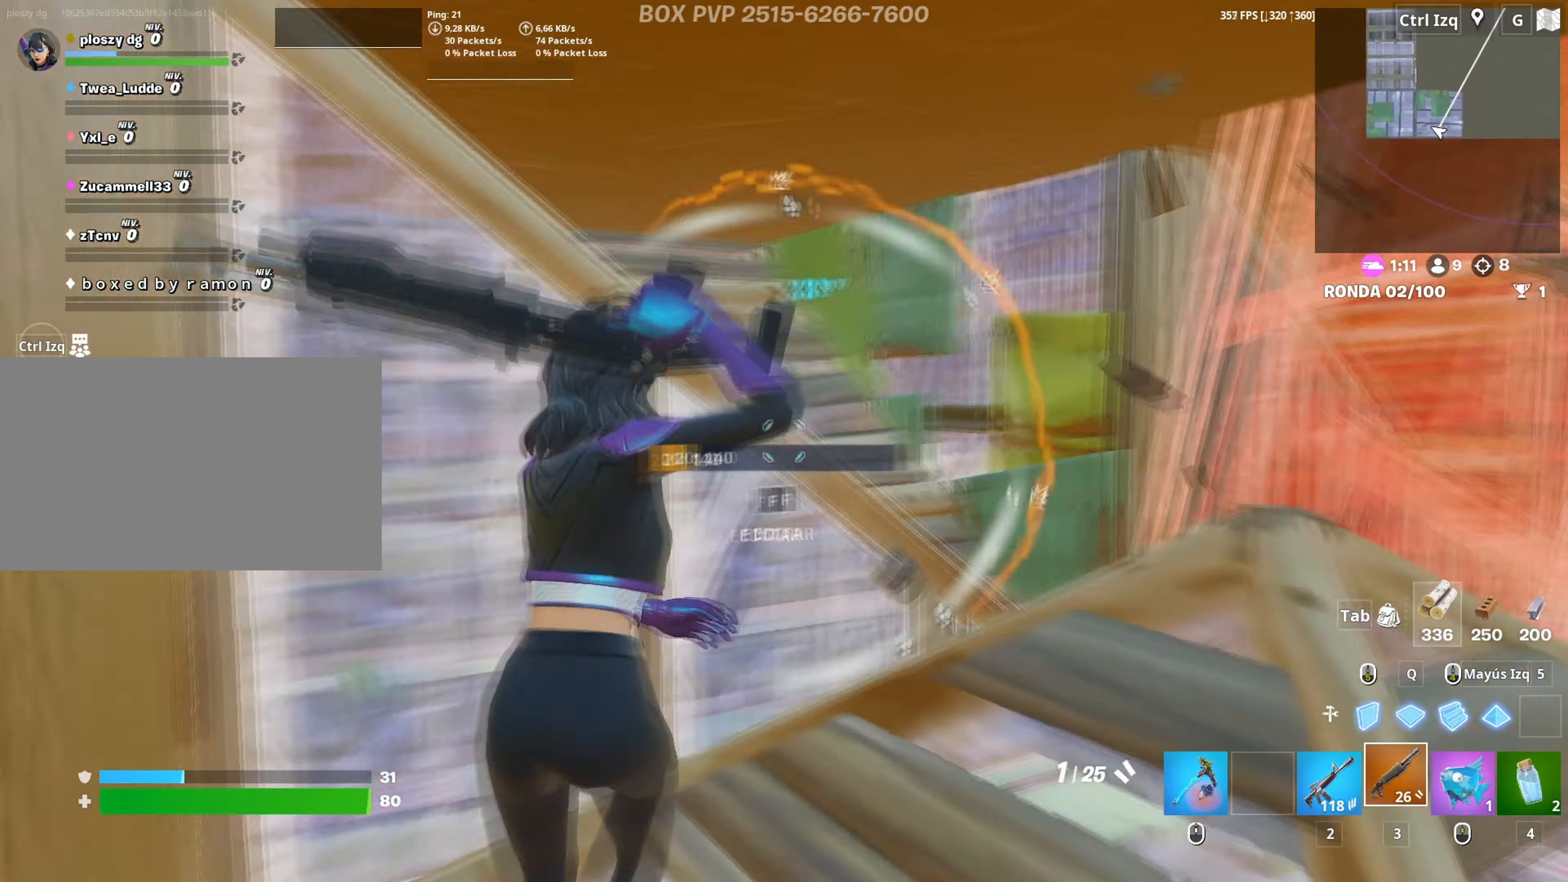
{"keys": ["w"], "mouse": ["left"], "mouse_move": "up-right", "events": [[83, "d", "down"], [183, "w", "up"], [317, "w", "down"], [400, "d", "up"], [400, "space", "down"], [450, "mouse_left", "down"], [500, "space", "up"]]}
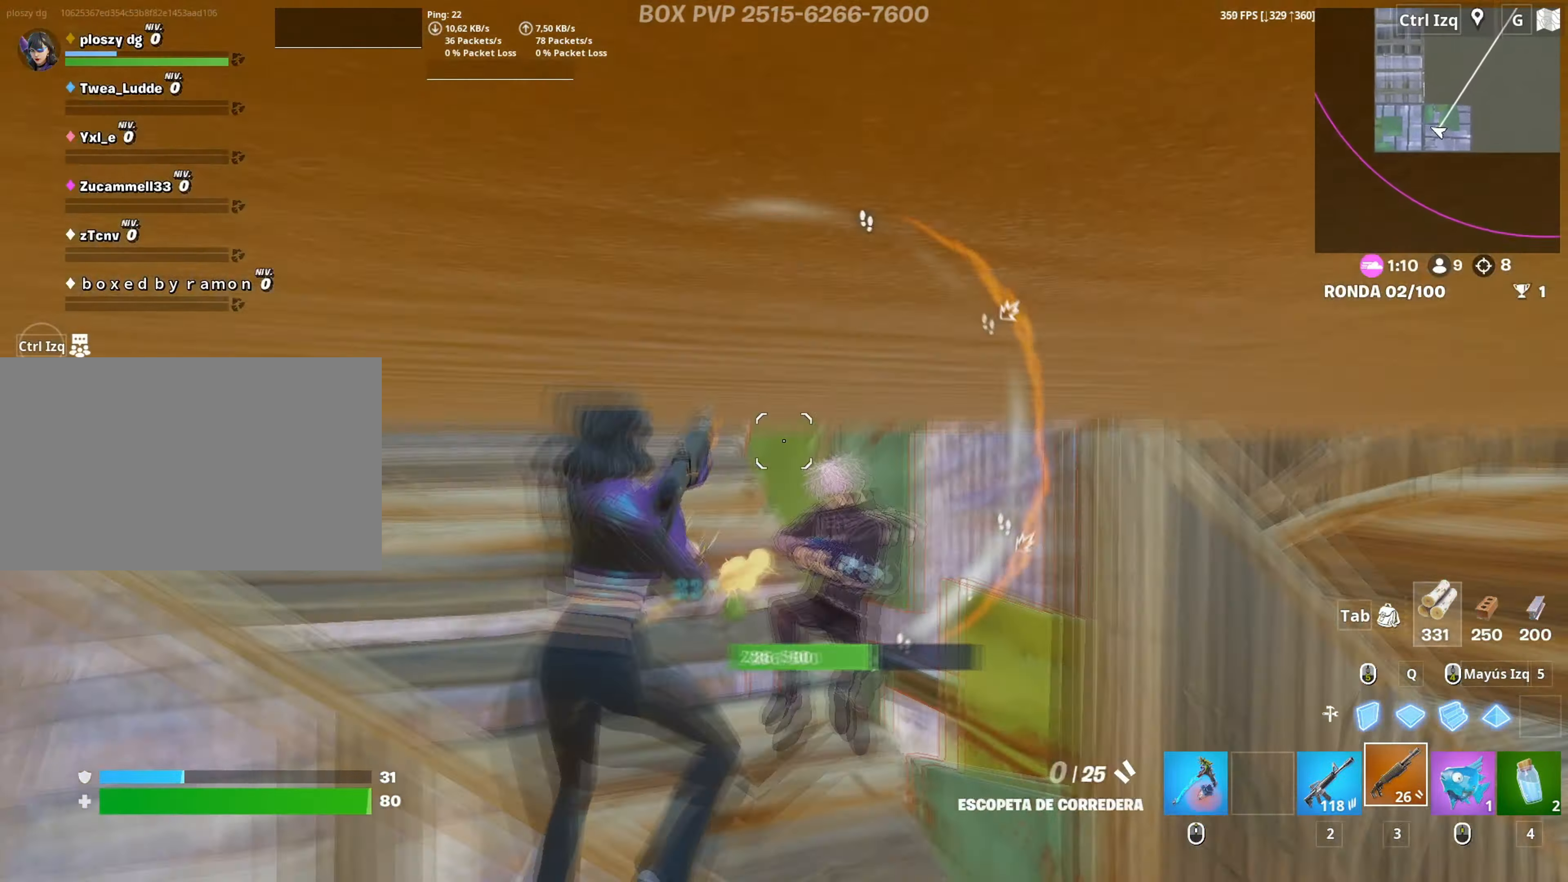
{"keys": ["w"], "mouse": [], "mouse_move": "left", "events": [[50, "2", "down"], [100, "2", "up"], [100, "mouse_left", "up"], [183, "mouse_left", "down"], [233, "w", "up"], [283, "w", "down"], [383, "3", "down"], [417, "3", "up"], [417, "mouse_left", "up"]]}
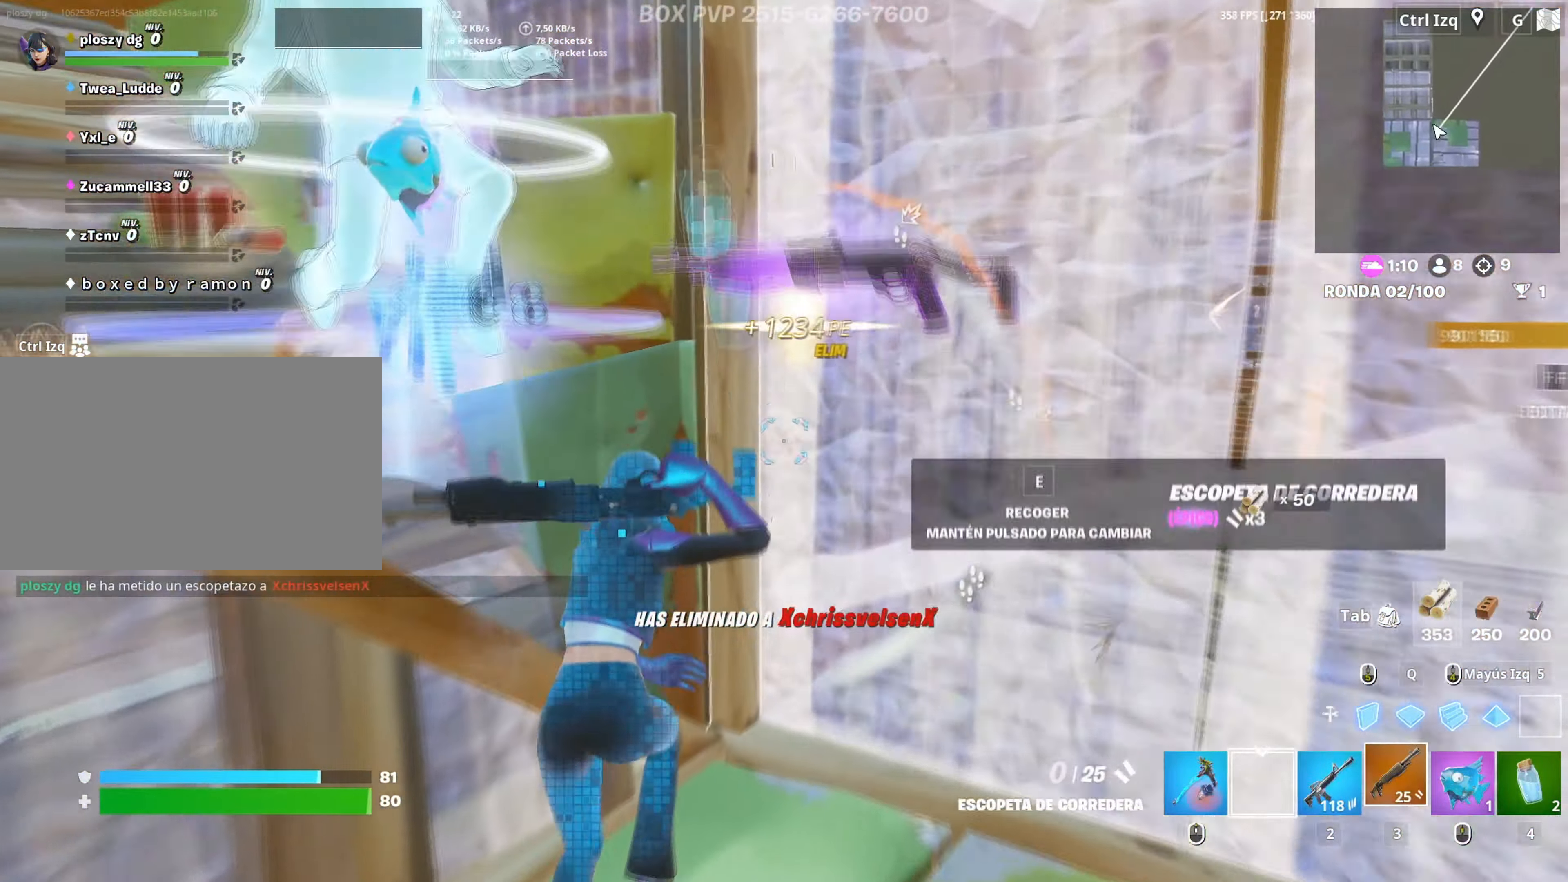
{"keys": ["a", "r"], "mouse": [], "mouse_move": "right", "events": [[150, "a", "down"], [150, "r", "down"], [217, "r", "up"], [350, "r", "down"], [400, "r", "up"], [433, "r", "down"], [500, "w", "up"]]}
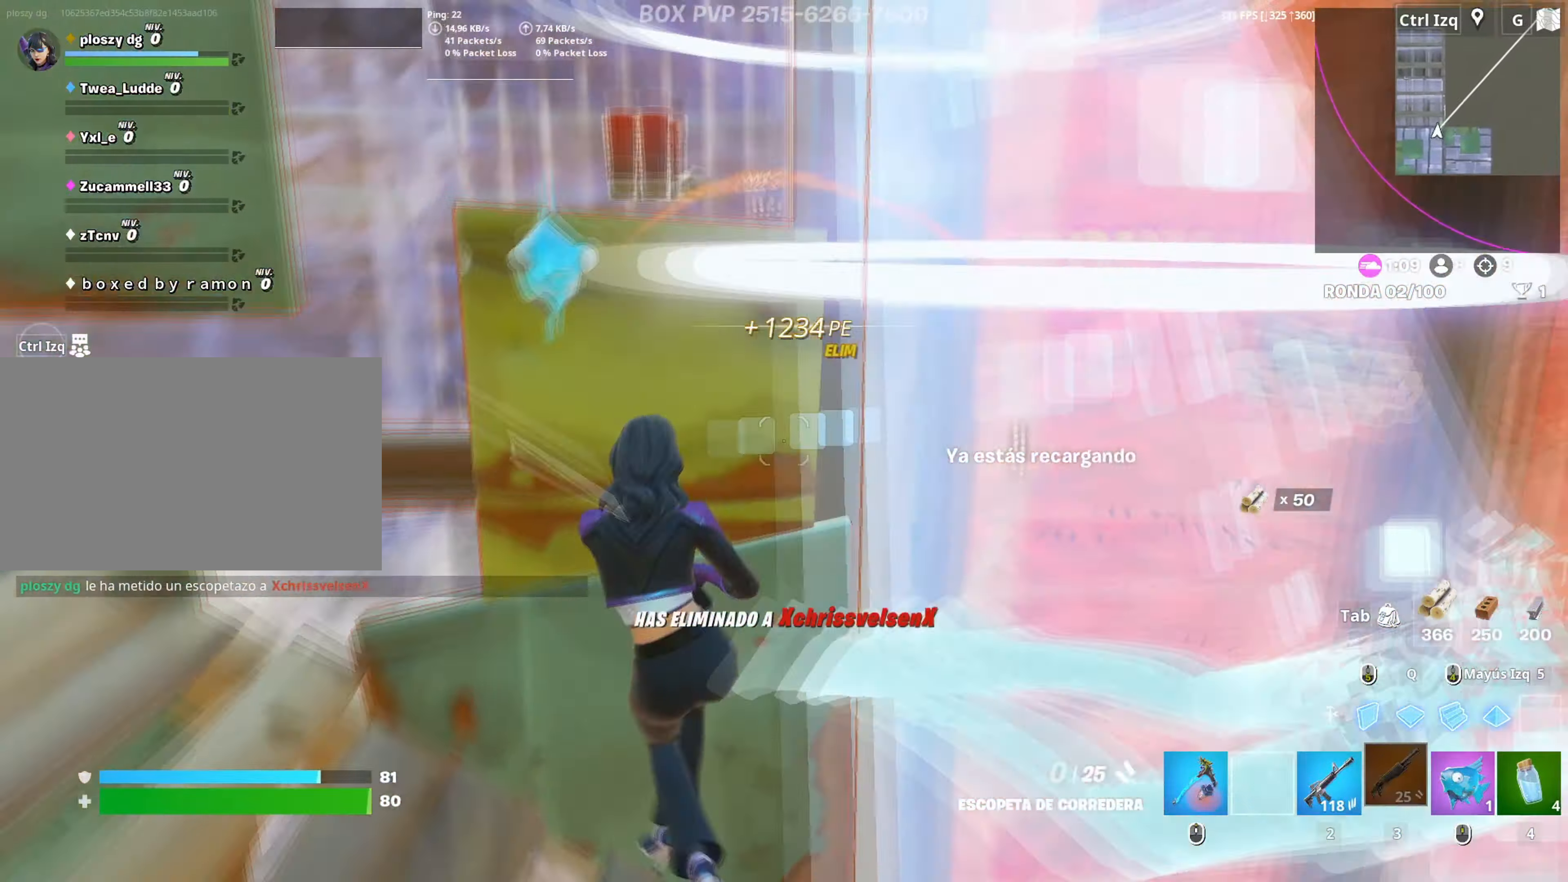
{"keys": ["d"], "mouse": [], "mouse_move": "still", "events": [[33, "r", "up"], [117, "r", "down"], [183, "r", "up"], [217, "a", "up"], [267, "d", "down"]]}
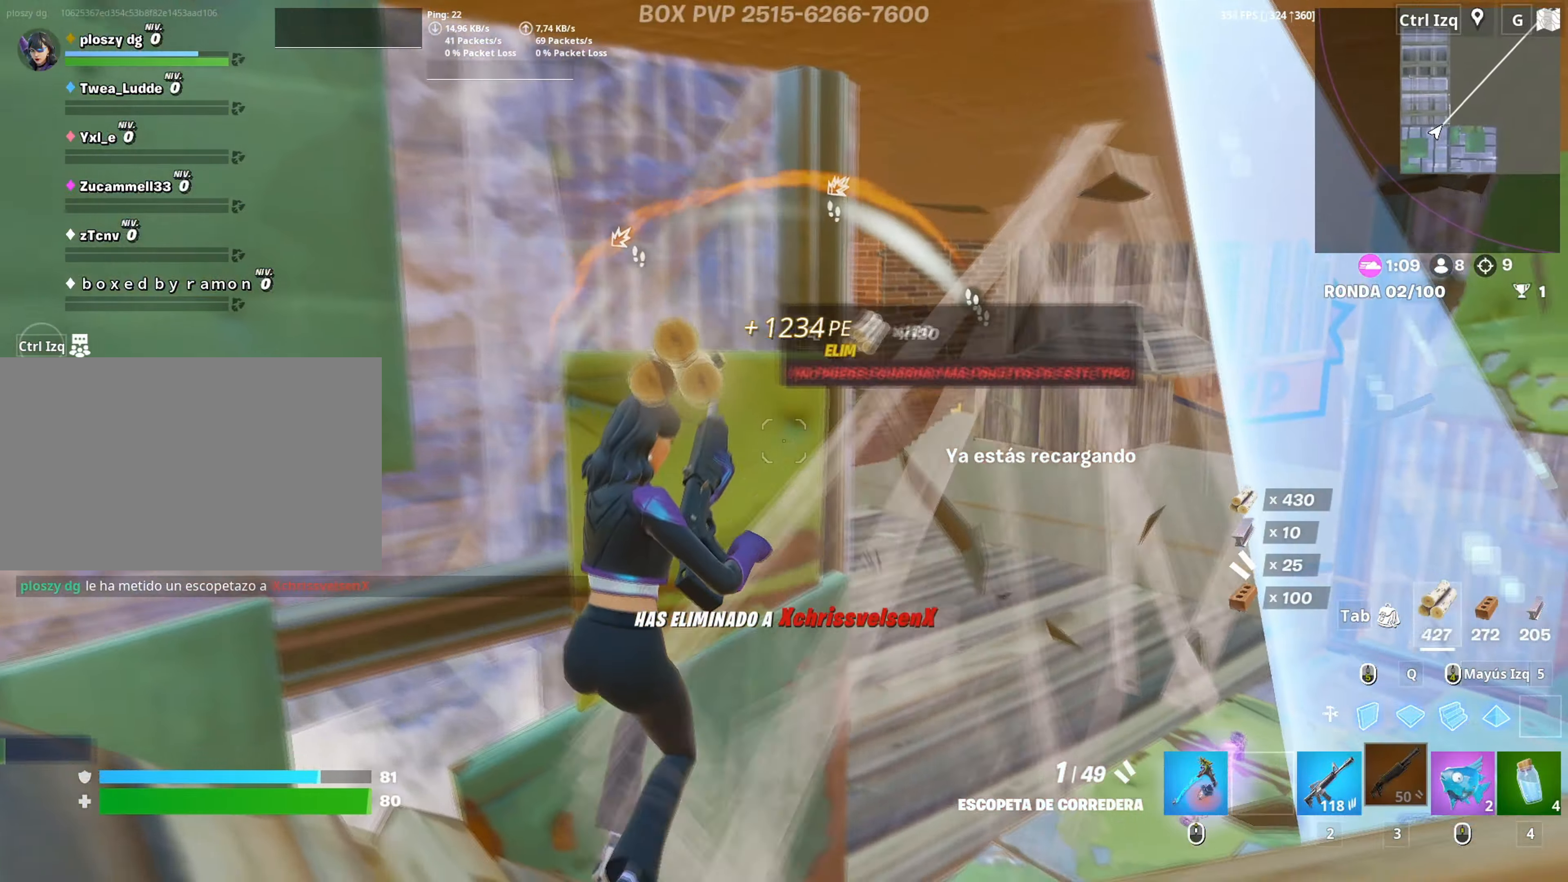
{"keys": [], "mouse": [], "mouse_move": "left", "events": [[183, "d", "up"]]}
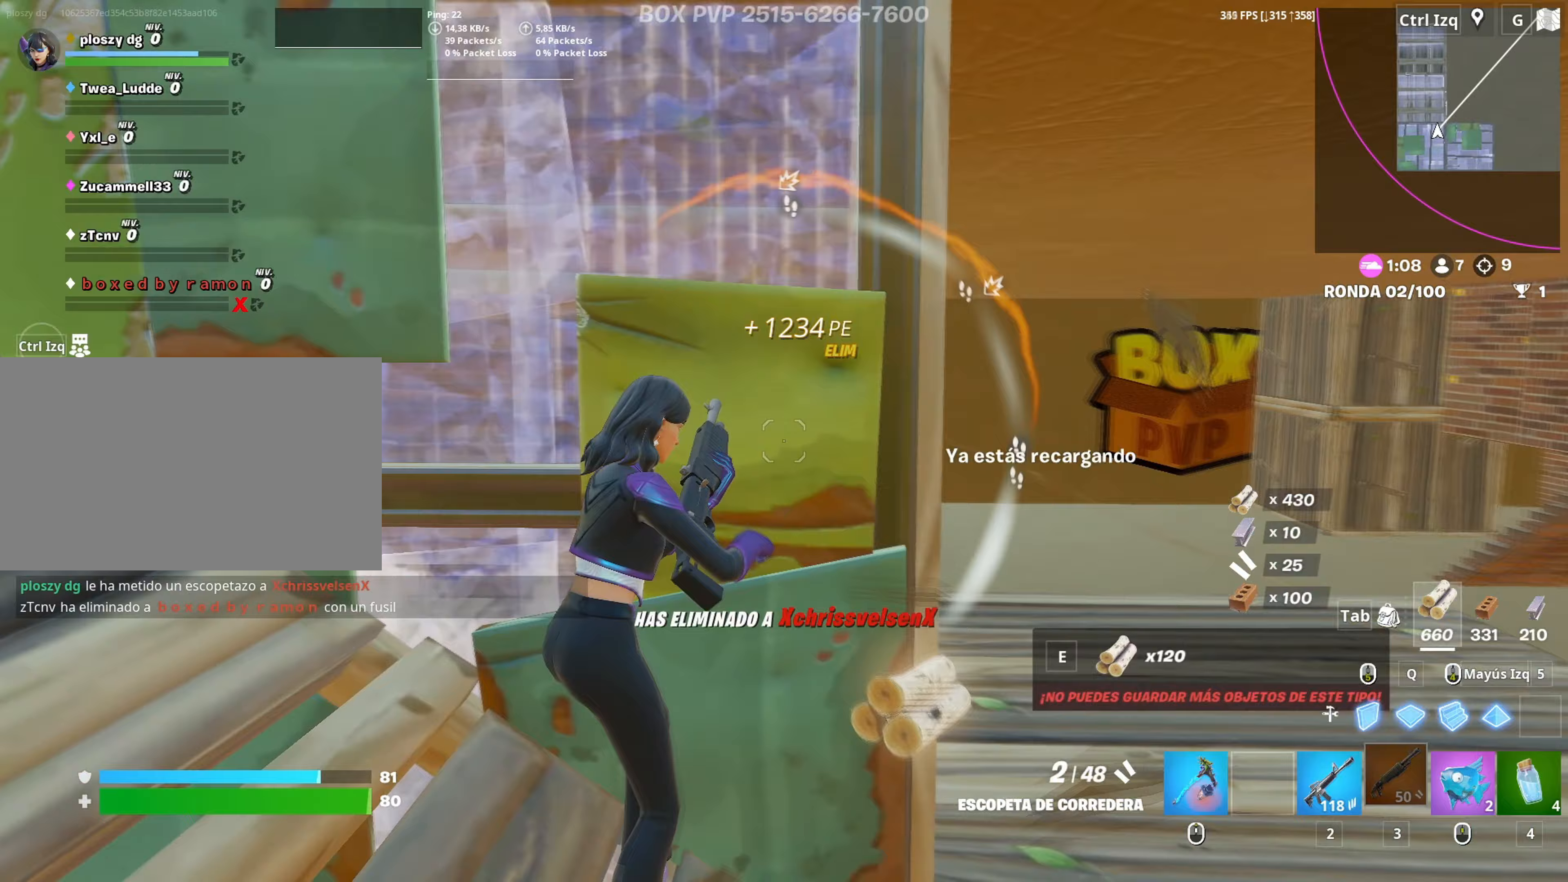
{"keys": ["d"], "mouse": [], "mouse_move": "still", "events": [[17, "w", "down"], [67, "d", "down"], [250, "2", "down"], [300, "2", "up"], [300, "w", "up"]]}